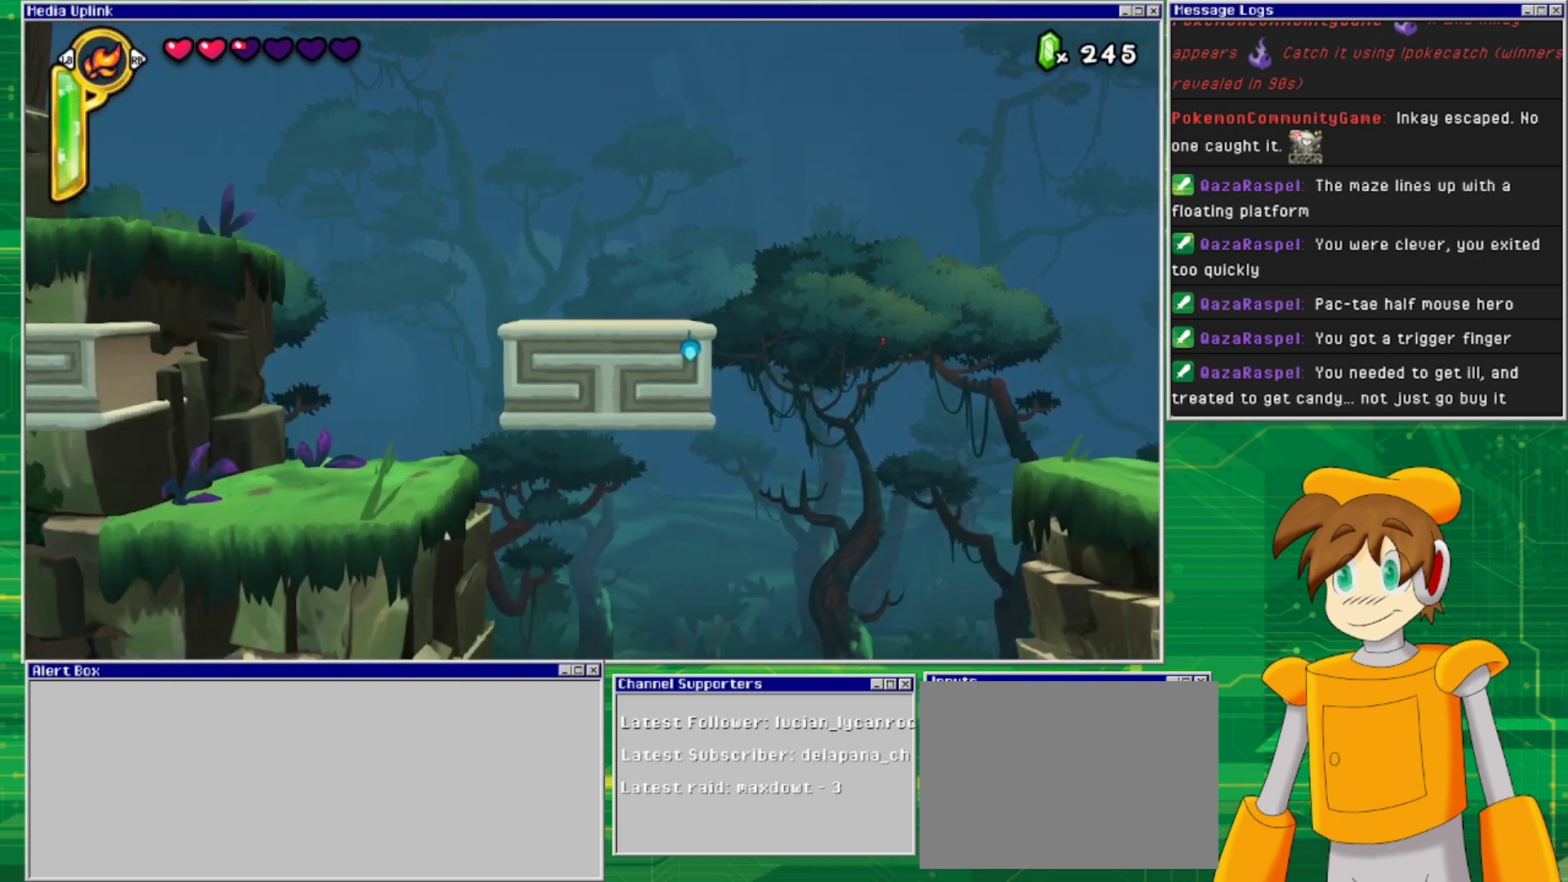
Gameplay with a controller (PlayStation layout); each line is a JSON object with the inputs held at the frame after it. "events" lists button and stick changes between this image and that frame as [ms after this image, input, new state], when the widget could be followed in between. Not read: L2 L3 R1 R2 R3 left_stick right_stick.
{"buttons": ["DPAD_DOWN"], "events": [[100, "DPAD_DOWN", "up"], [167, "DPAD_LEFT", "down"], [300, "DPAD_LEFT", "up"], [333, "DPAD_DOWN", "down"]]}
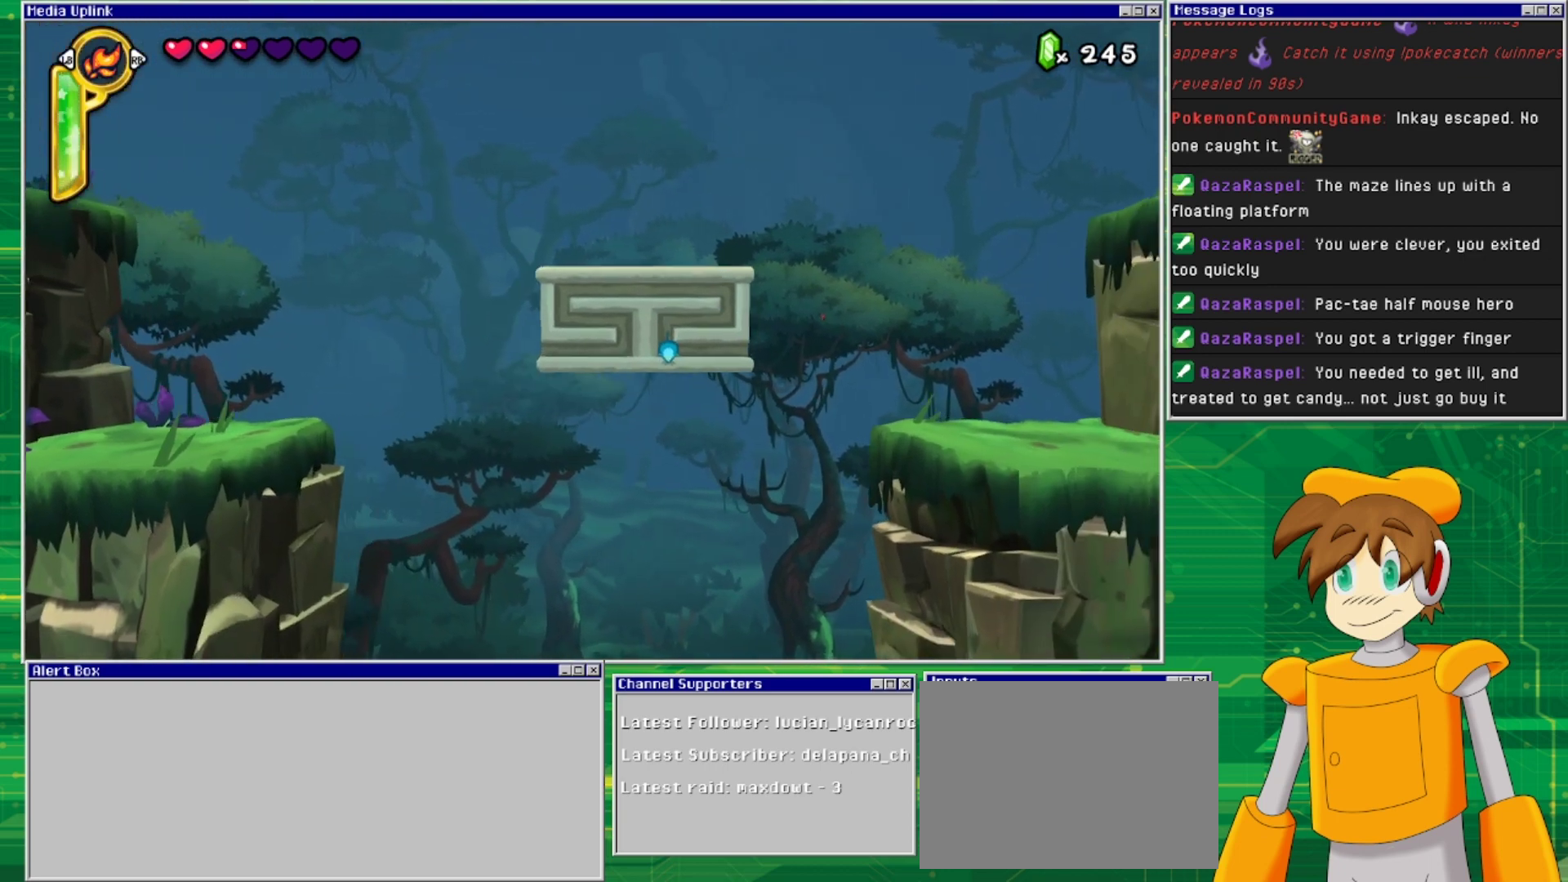
{"buttons": [], "events": [[33, "DPAD_DOWN", "up"]]}
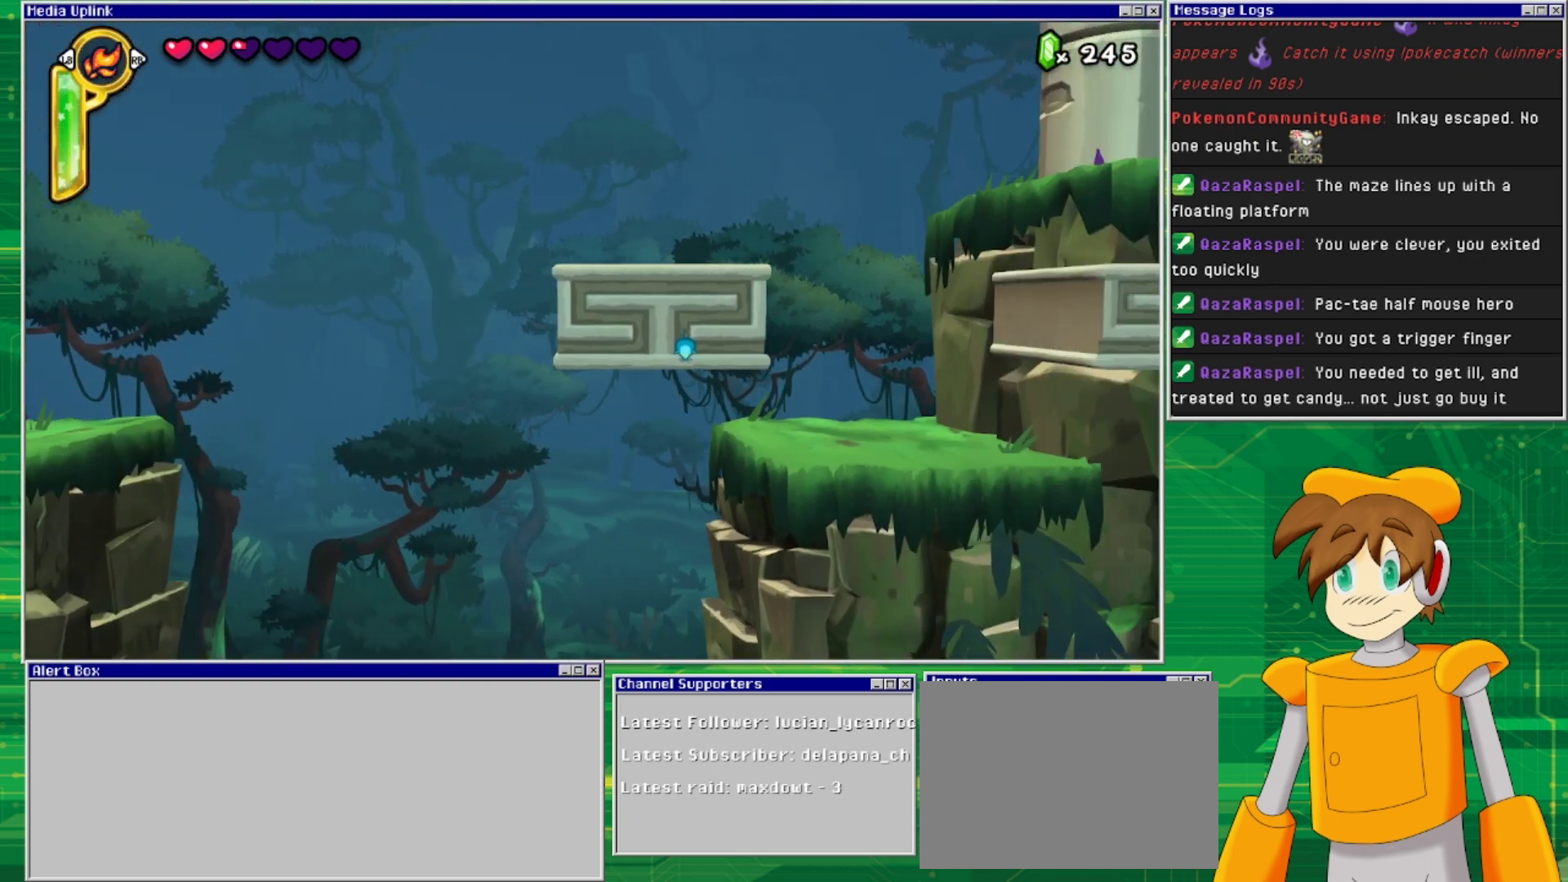
{"buttons": [], "events": []}
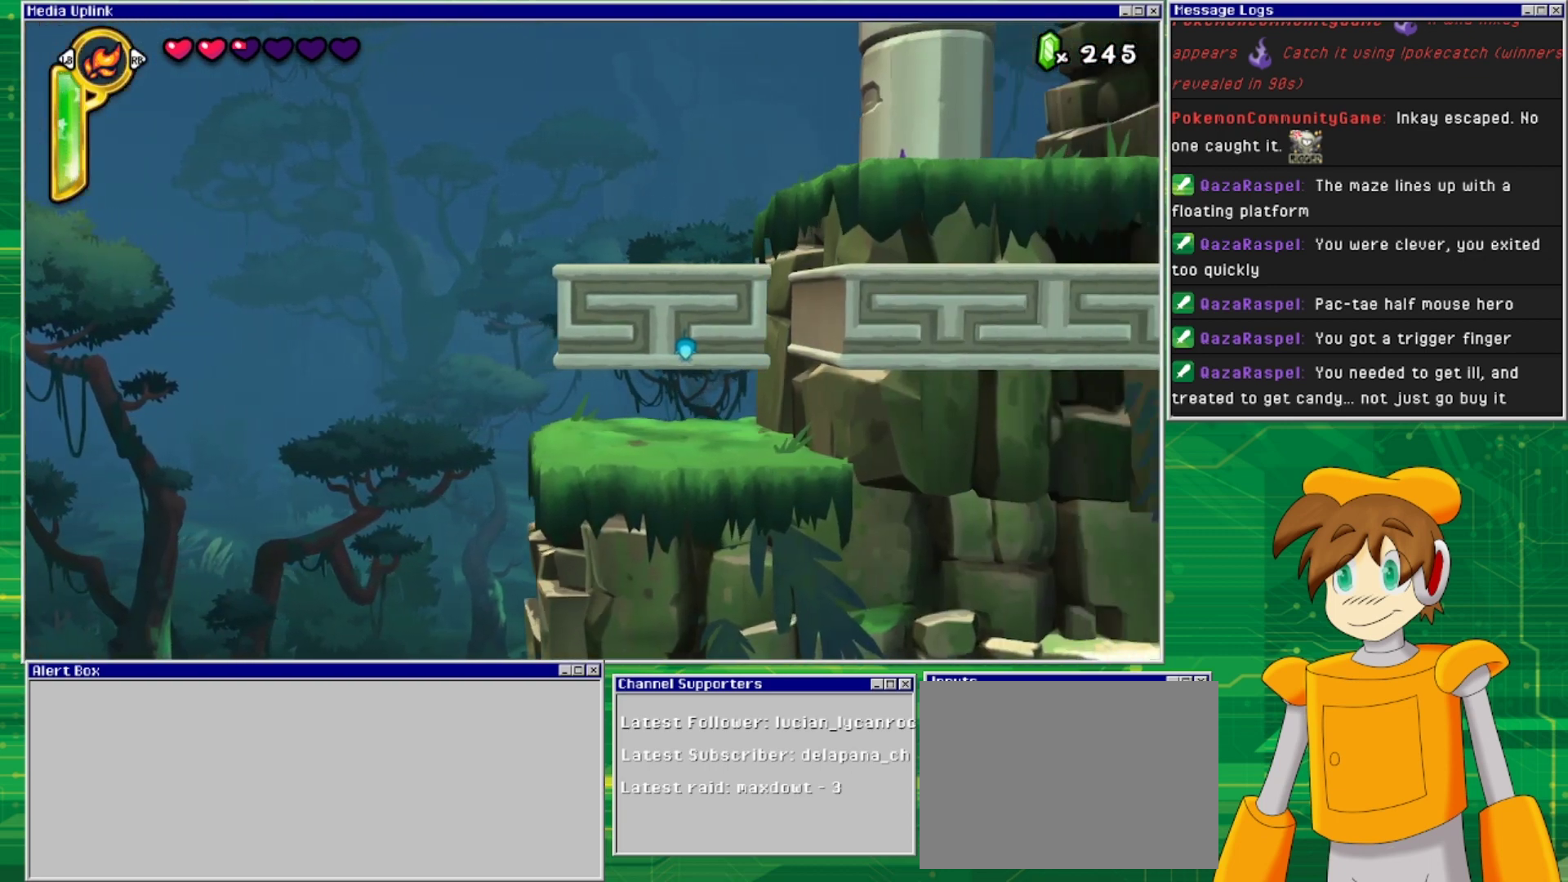
{"buttons": [], "events": []}
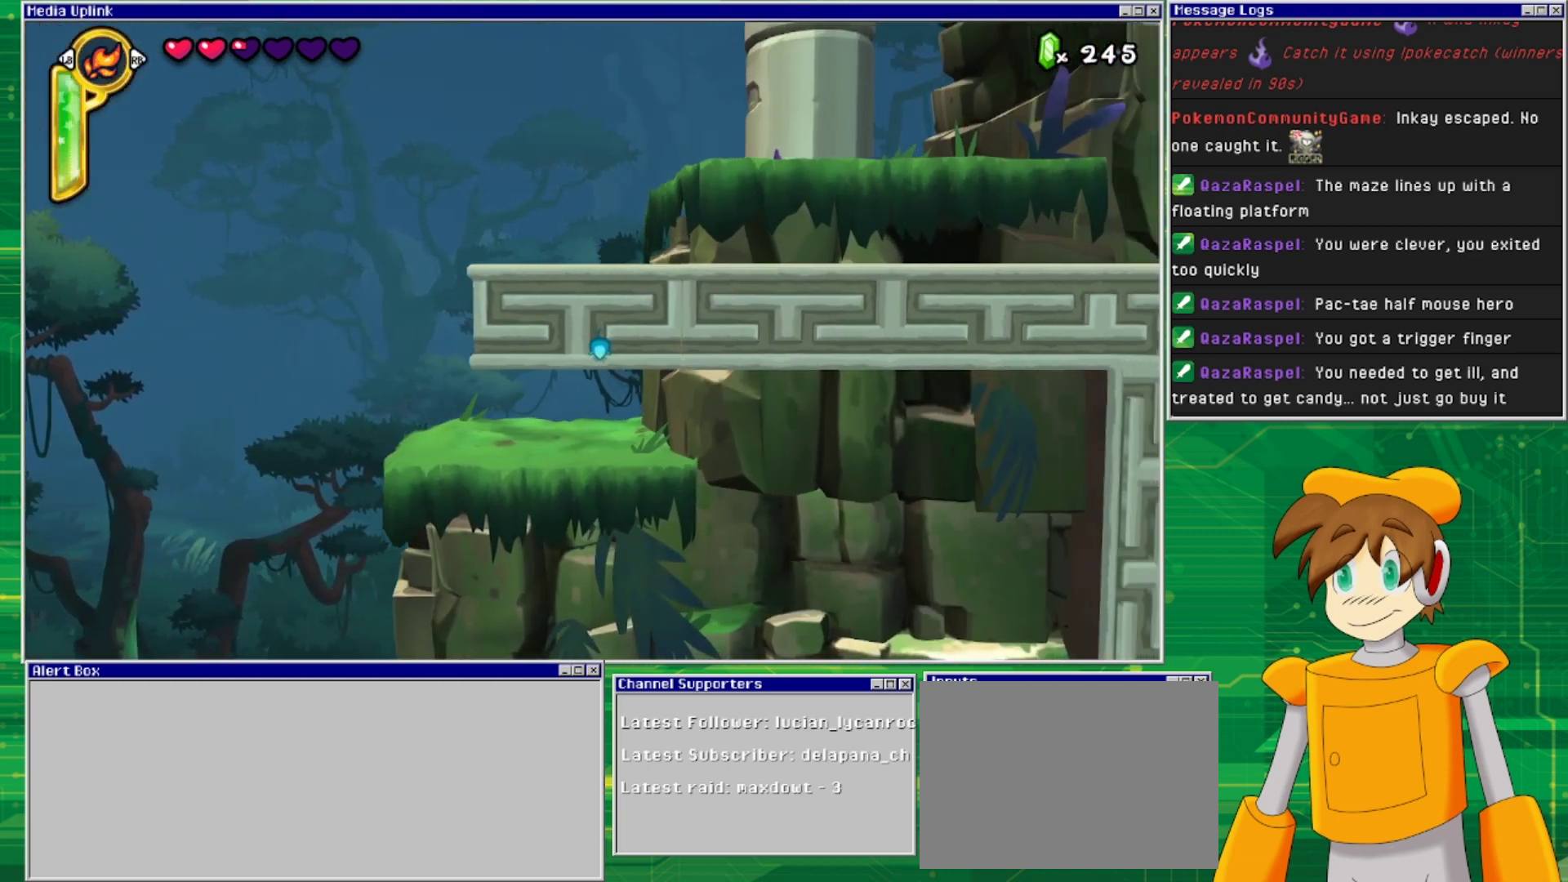
{"buttons": [], "events": []}
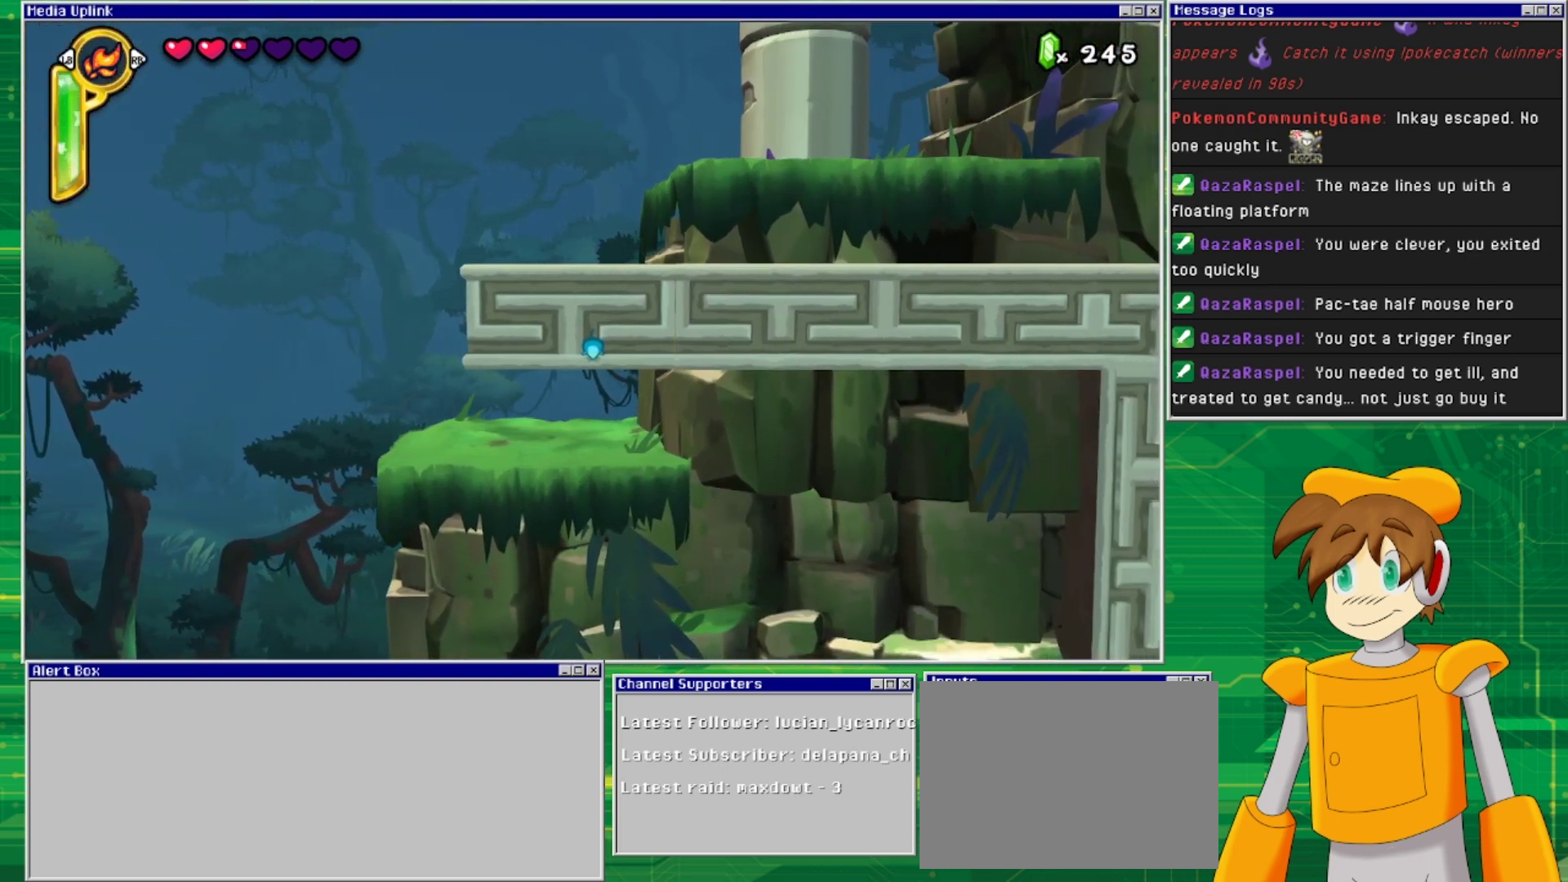
{"buttons": [], "events": [[300, "DPAD_RIGHT", "down"], [467, "DPAD_RIGHT", "up"]]}
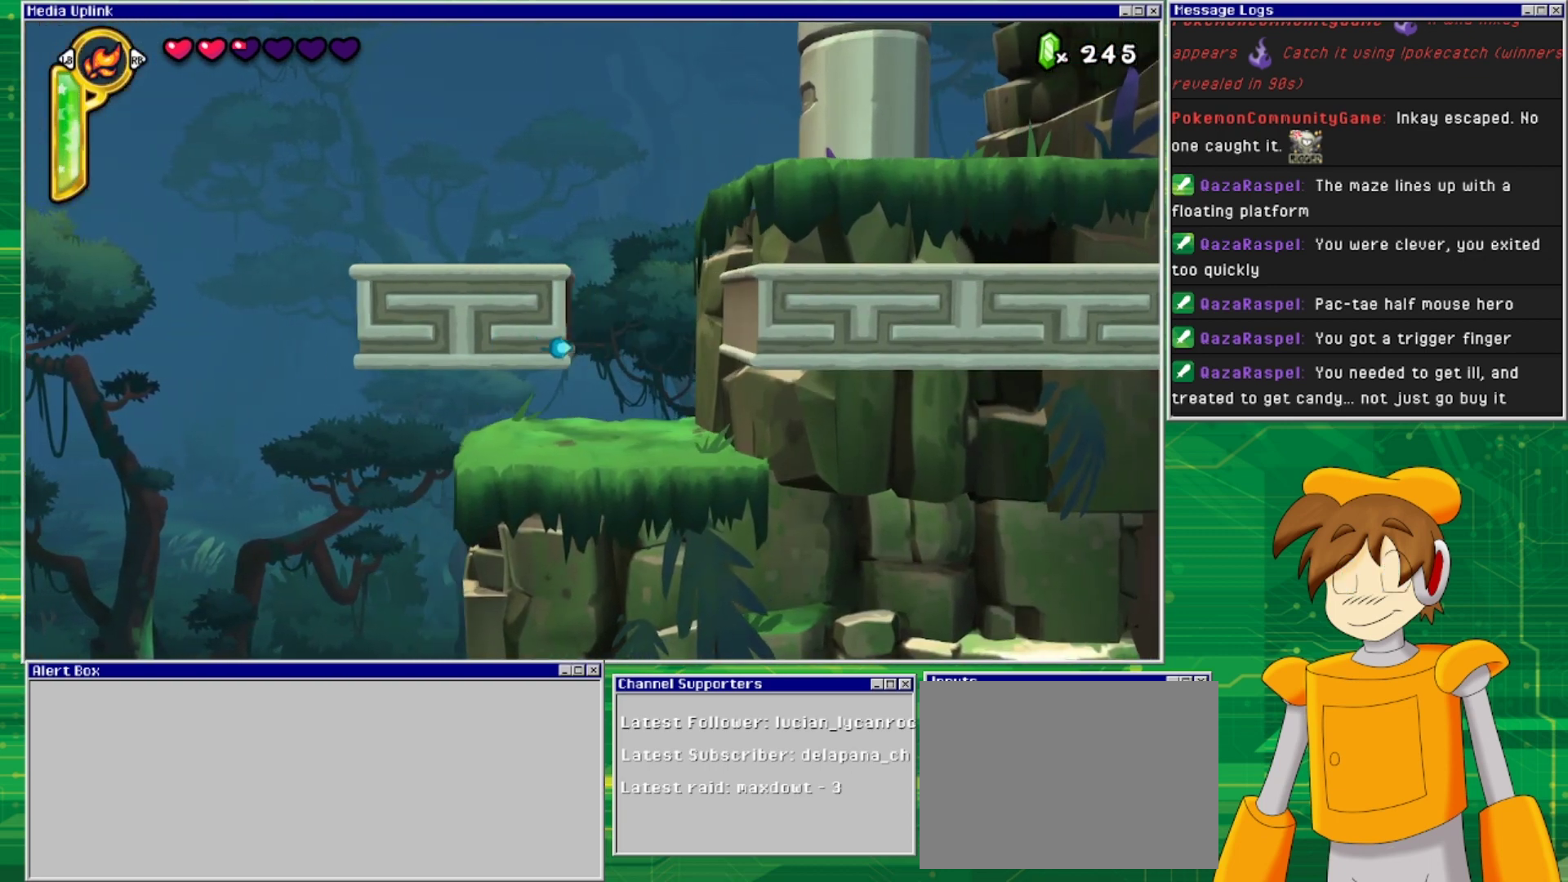
{"buttons": [], "events": [[200, "DPAD_RIGHT", "down"], [400, "DPAD_RIGHT", "up"]]}
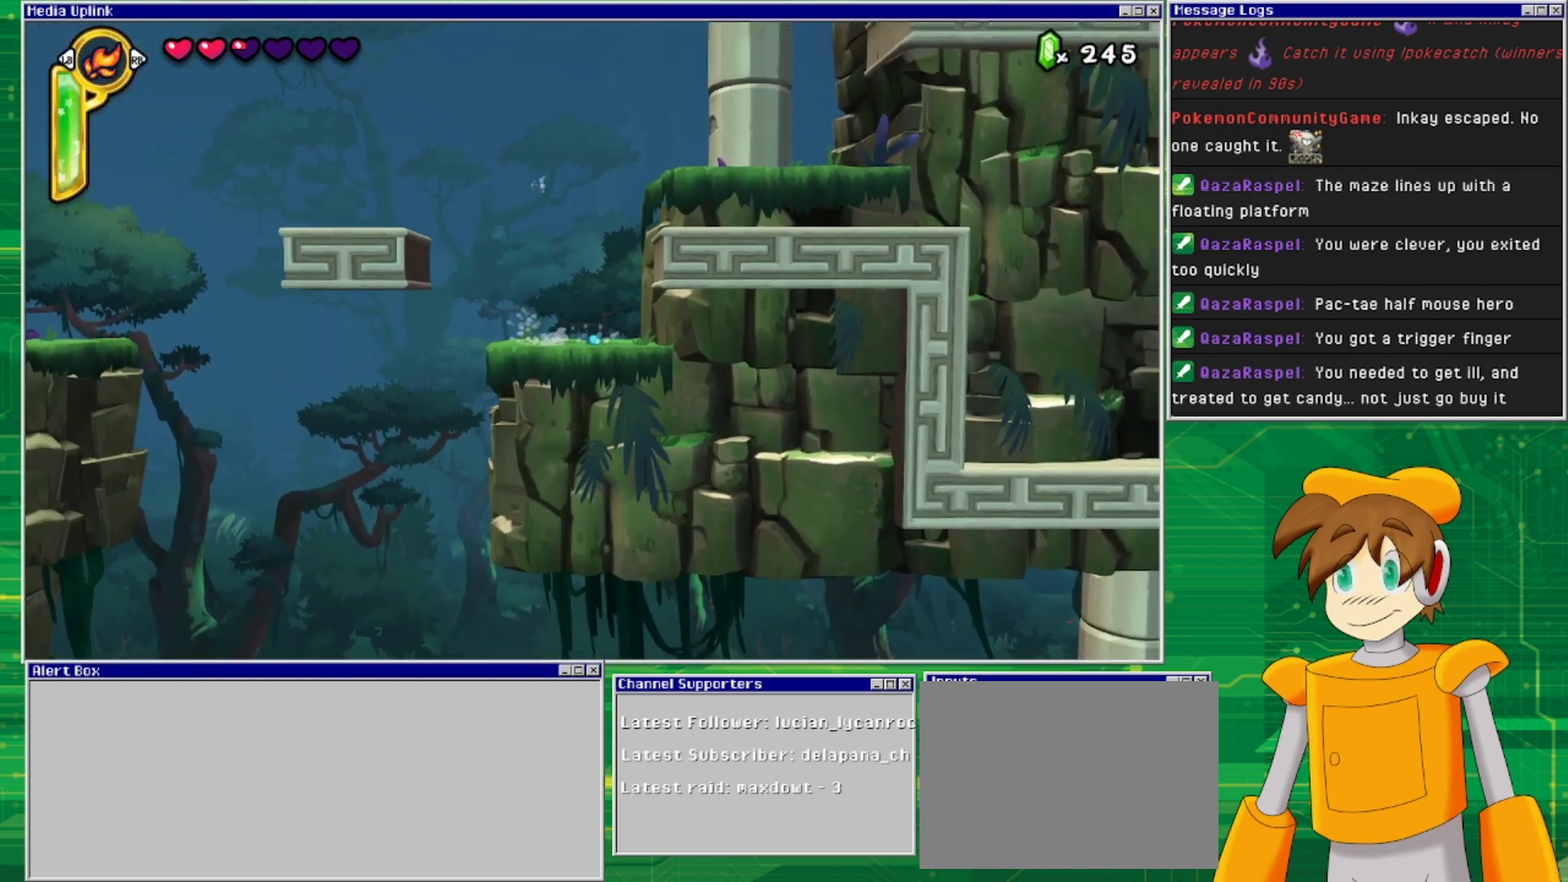
{"buttons": [], "events": [[333, "TRIANGLE", "down"], [467, "TRIANGLE", "up"]]}
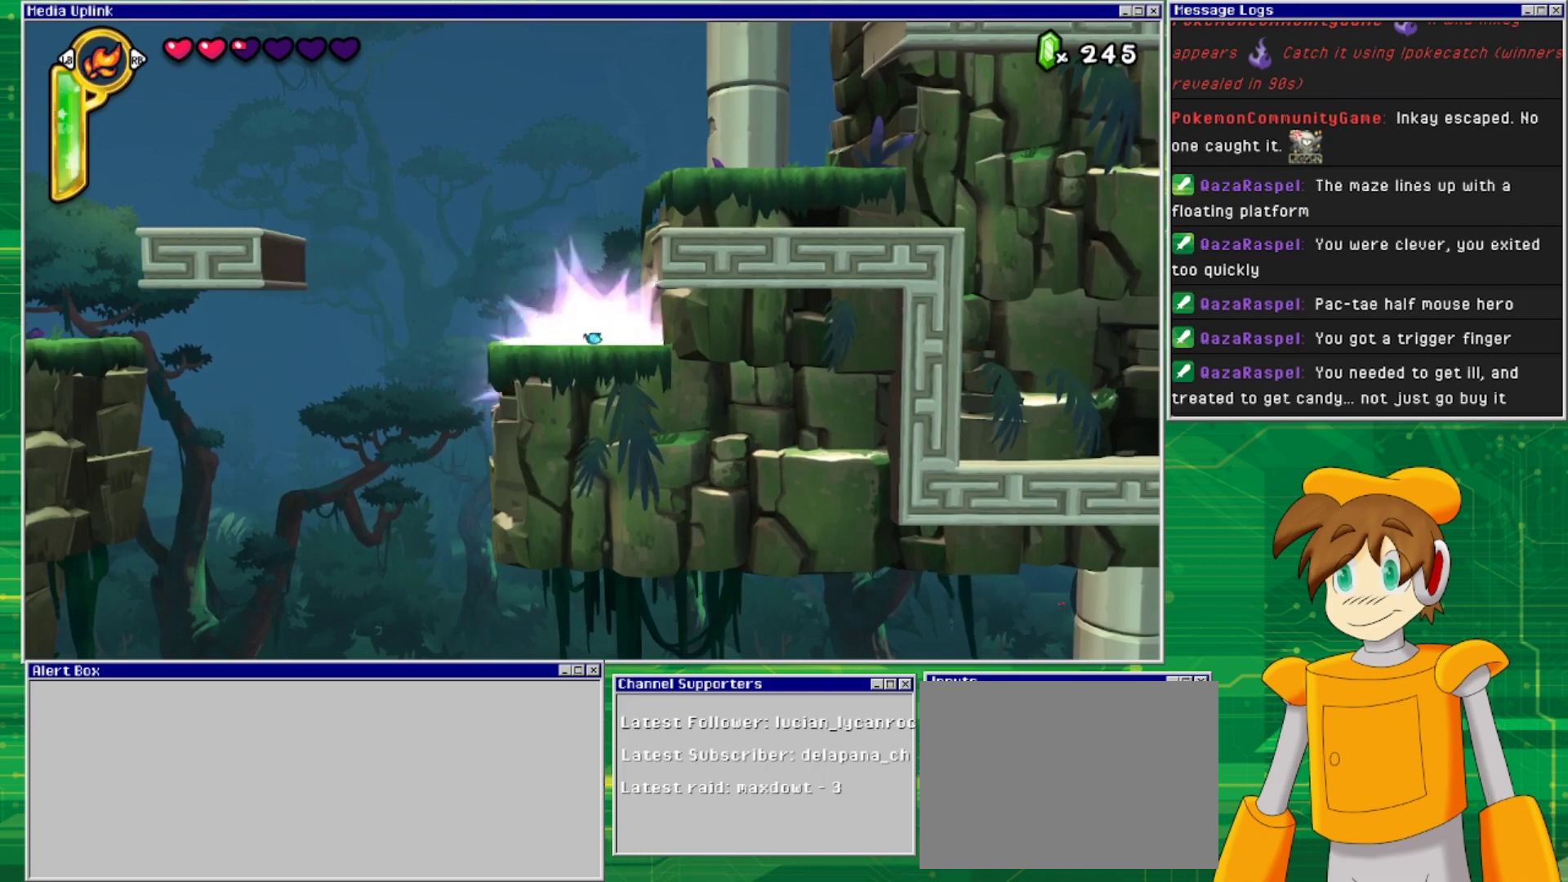
{"buttons": ["TRIANGLE"], "events": [[400, "TRIANGLE", "down"]]}
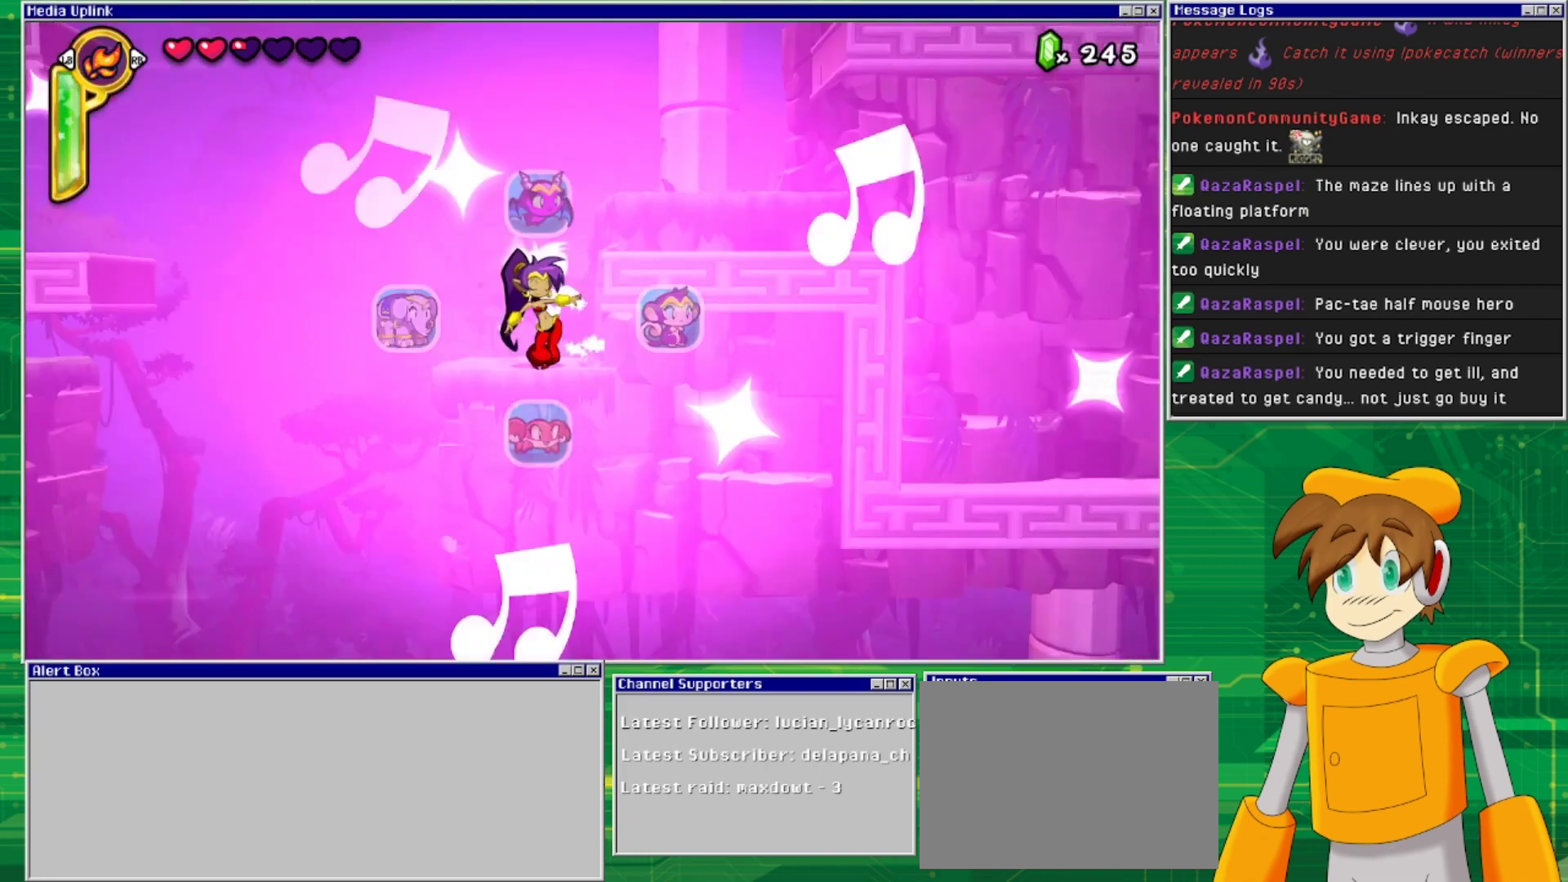
{"buttons": [], "events": [[67, "TRIANGLE", "up"], [100, "DPAD_RIGHT", "down"], [267, "DPAD_RIGHT", "up"]]}
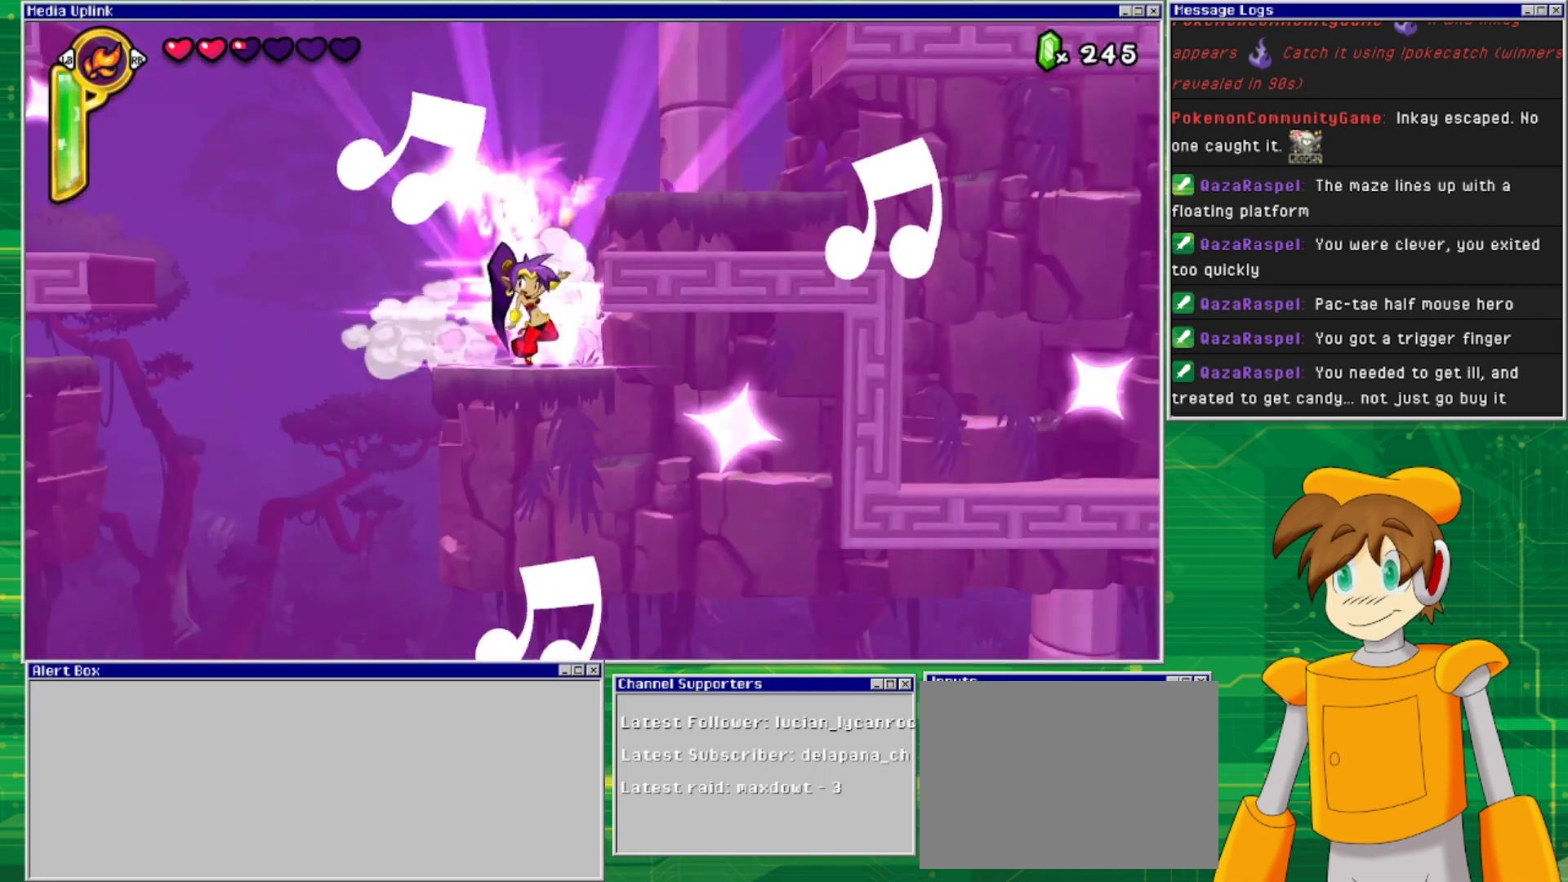
{"buttons": [], "events": []}
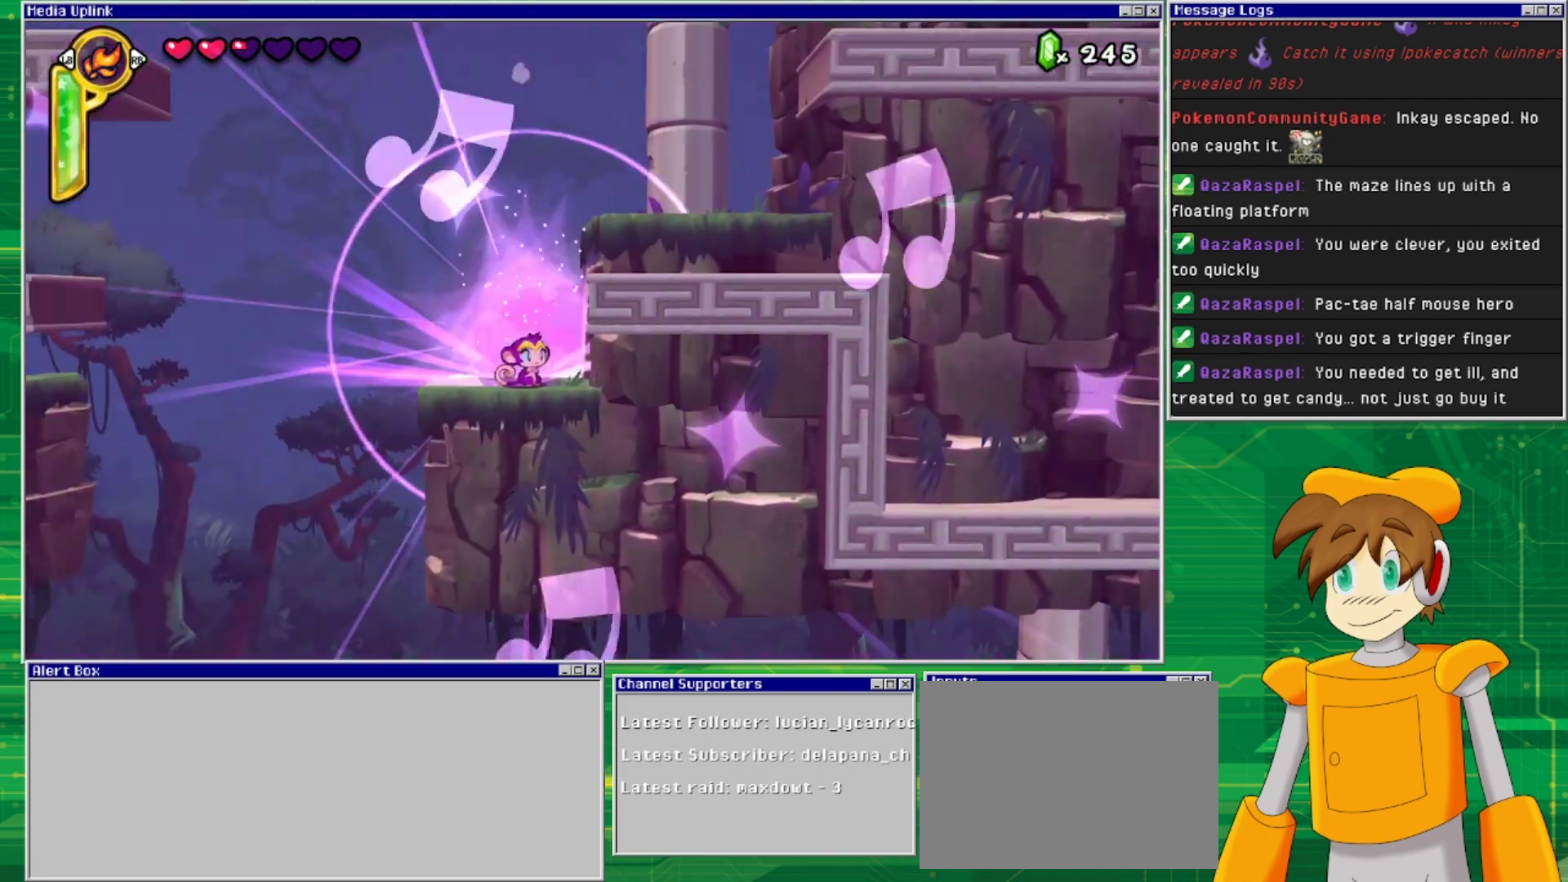
{"buttons": ["CROSS"], "events": [[67, "DPAD_LEFT", "down"], [200, "CROSS", "down"], [333, "DPAD_LEFT", "up"]]}
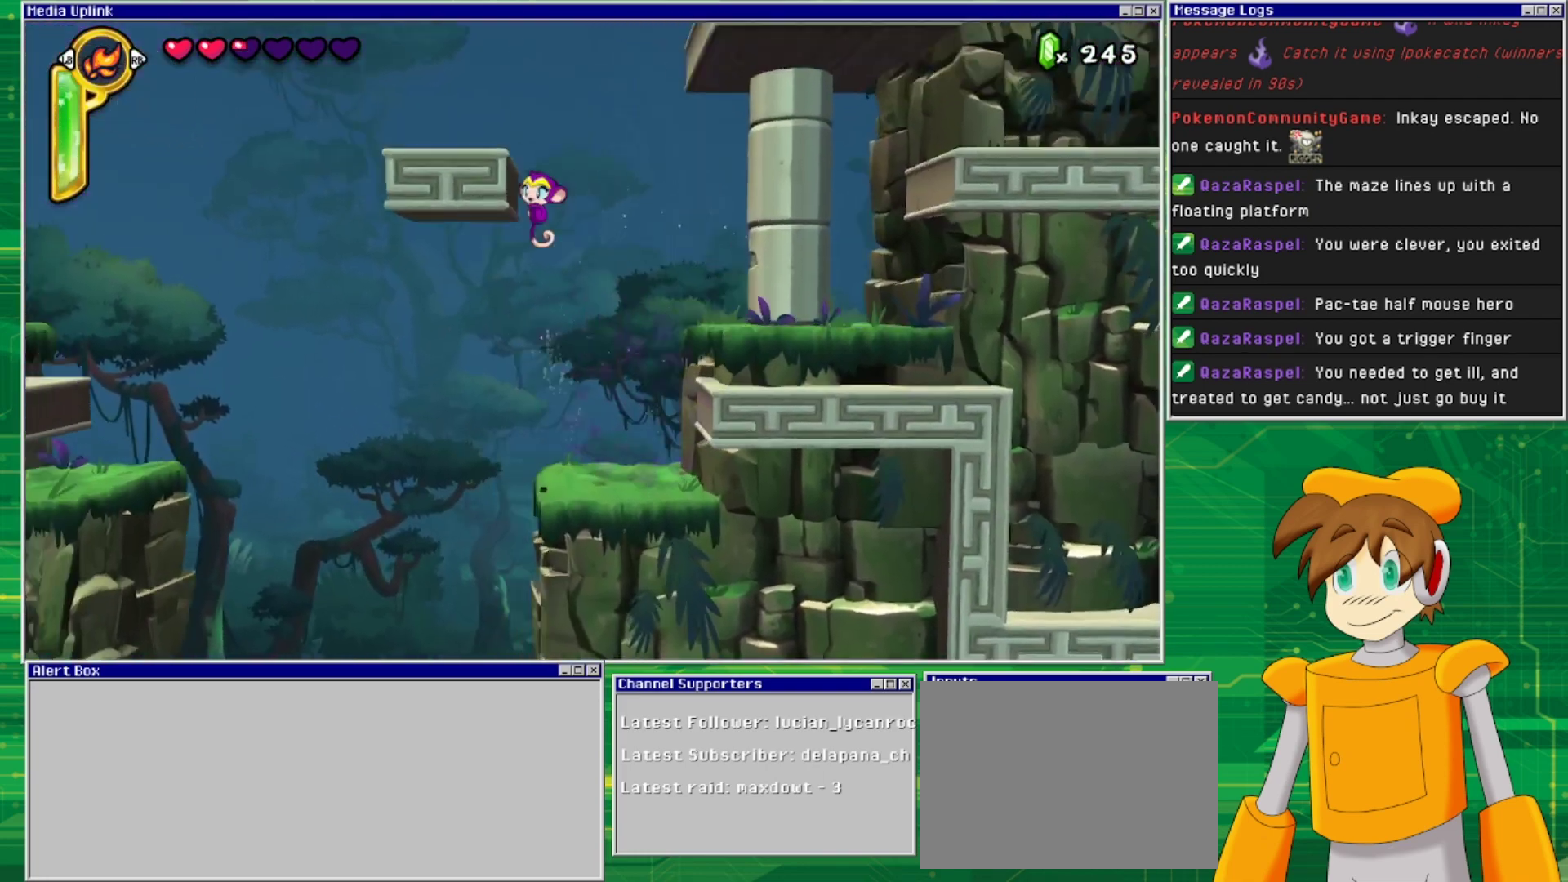
{"buttons": ["DPAD_RIGHT"], "events": [[200, "CROSS", "up"], [267, "CROSS", "down"], [267, "DPAD_RIGHT", "down"], [500, "CROSS", "up"]]}
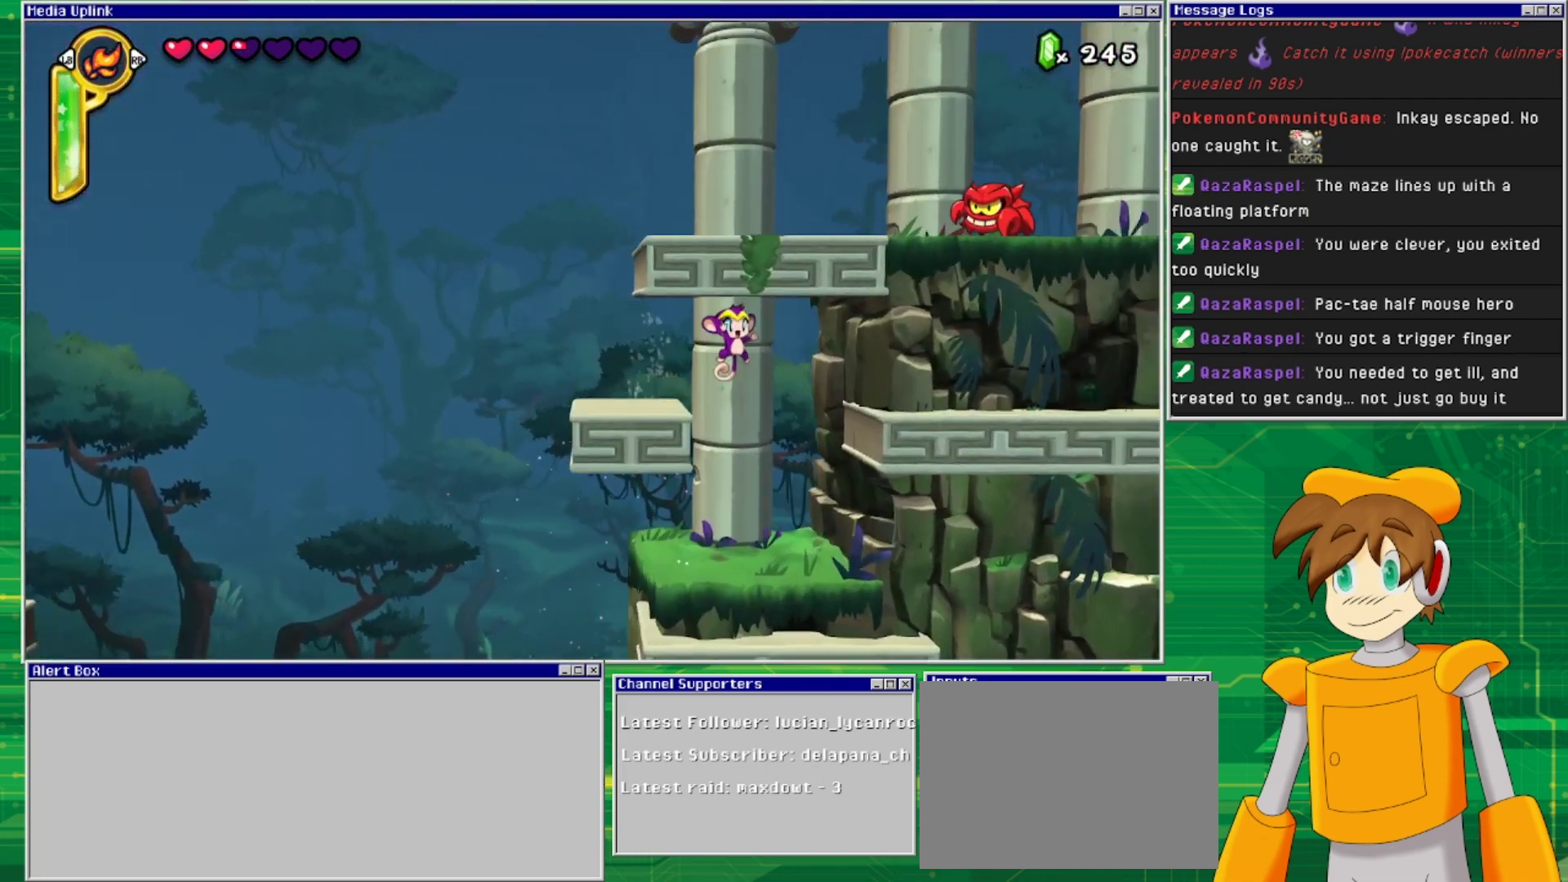
{"buttons": [], "events": [[133, "DPAD_RIGHT", "up"]]}
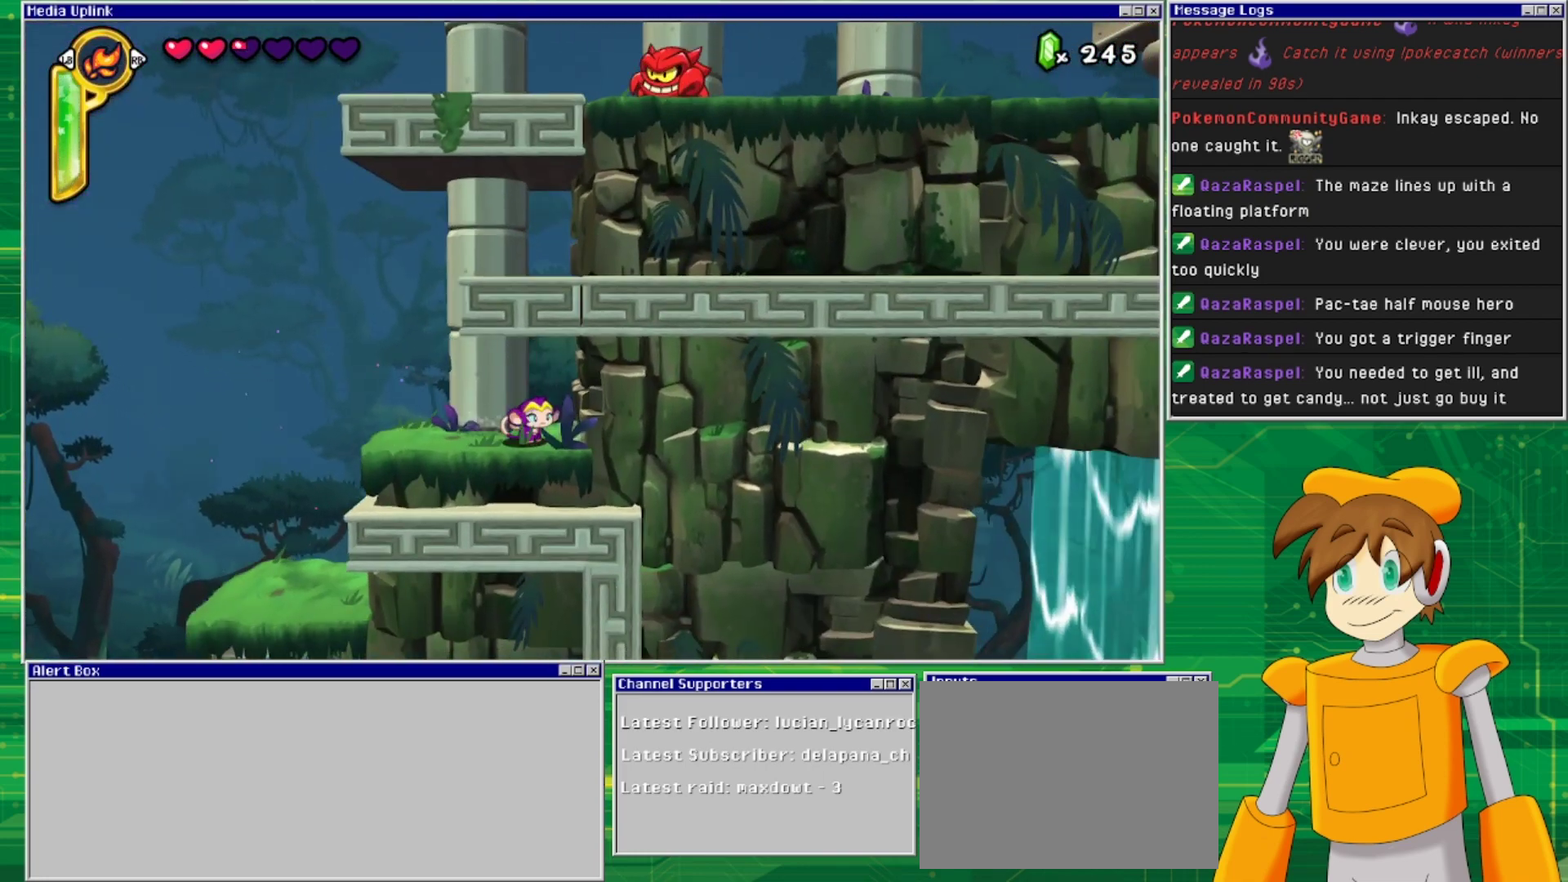
{"buttons": [], "events": [[67, "DPAD_RIGHT", "down"], [333, "DPAD_RIGHT", "up"]]}
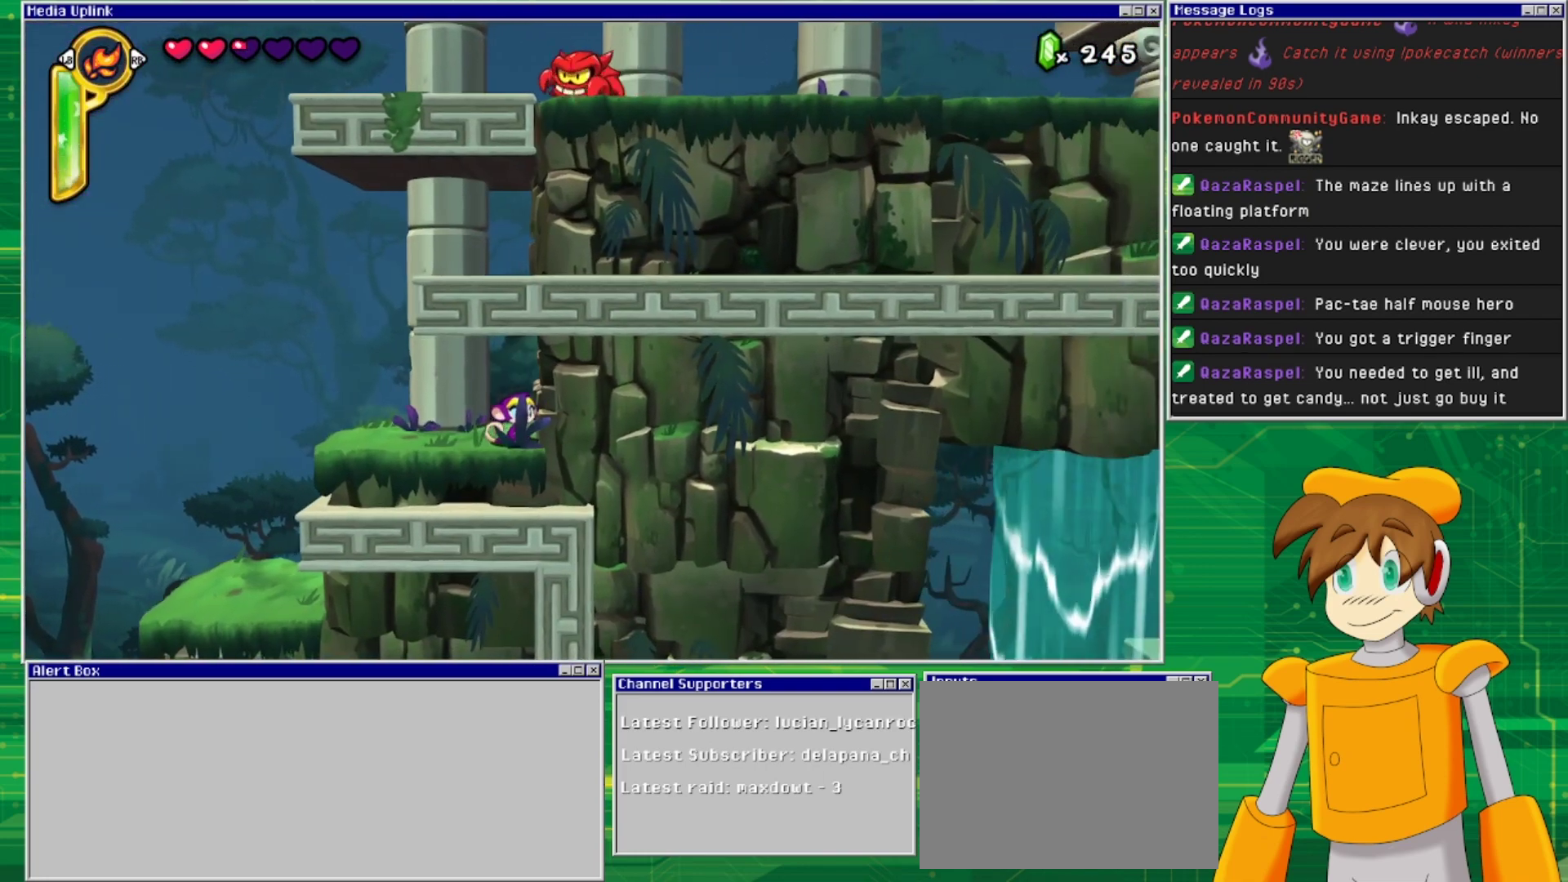
{"buttons": [], "events": []}
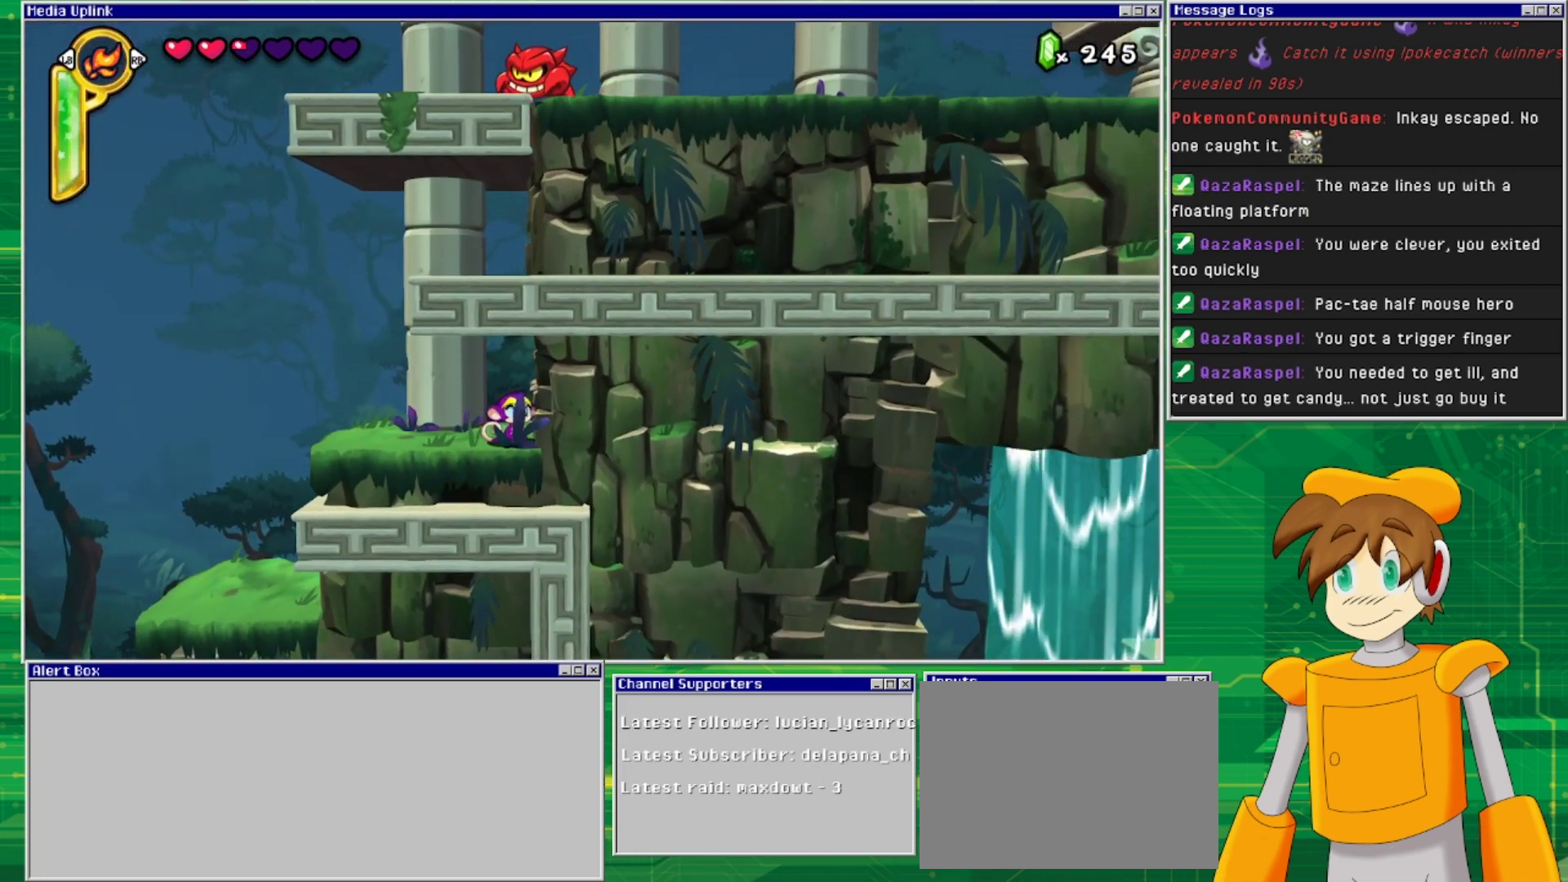
{"buttons": ["DPAD_LEFT"], "events": [[367, "DPAD_LEFT", "down"]]}
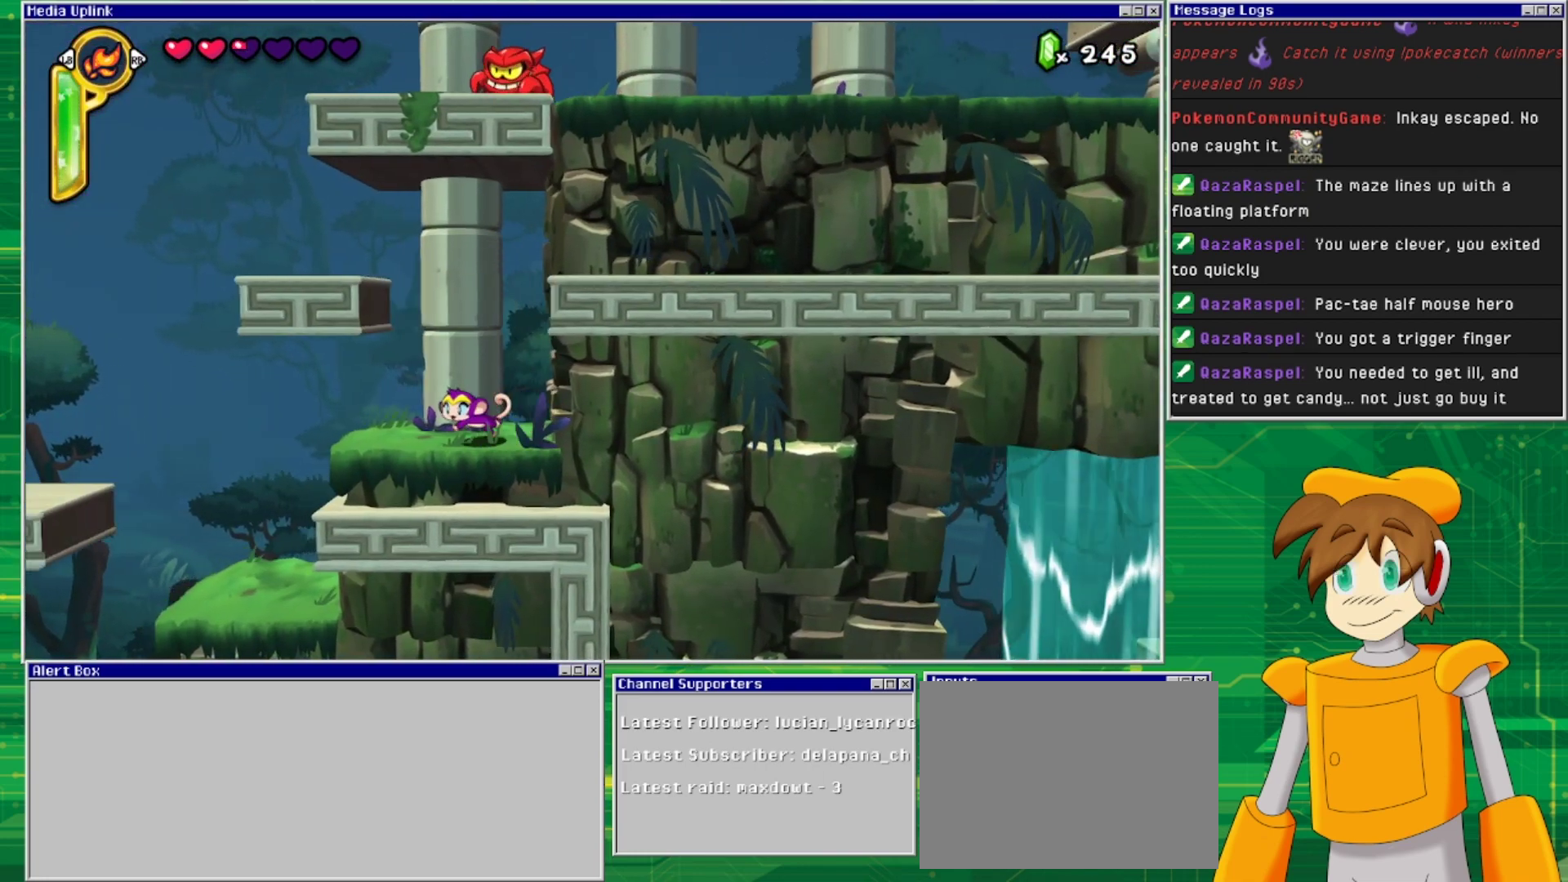
{"buttons": ["CROSS", "DPAD_LEFT"], "events": [[233, "CROSS", "down"]]}
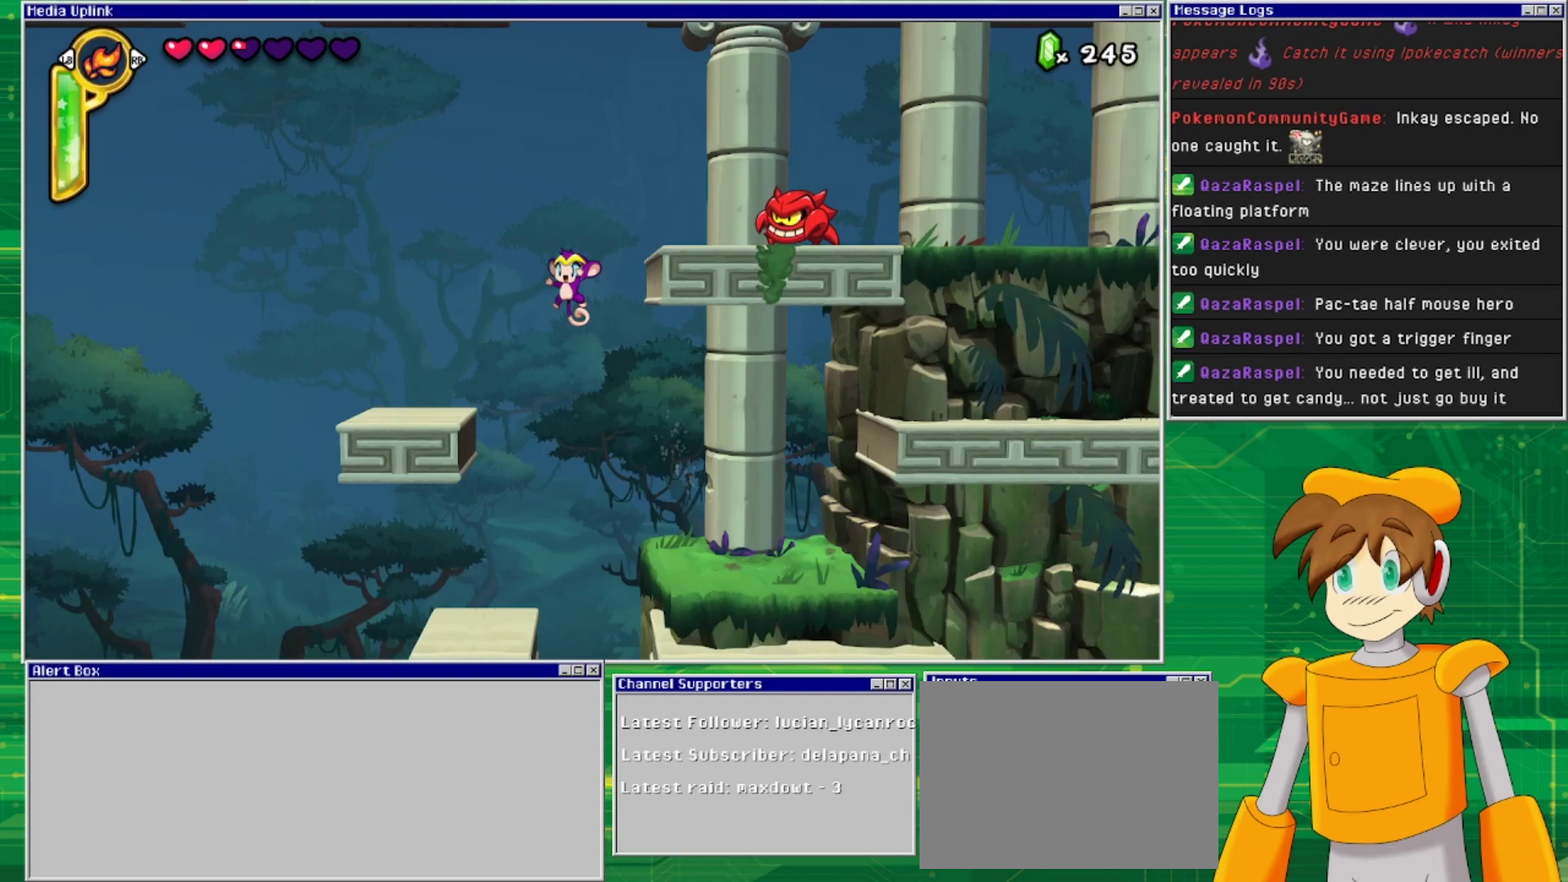
{"buttons": ["DPAD_RIGHT"], "events": [[333, "CROSS", "up"], [333, "DPAD_LEFT", "up"], [367, "DPAD_RIGHT", "down"]]}
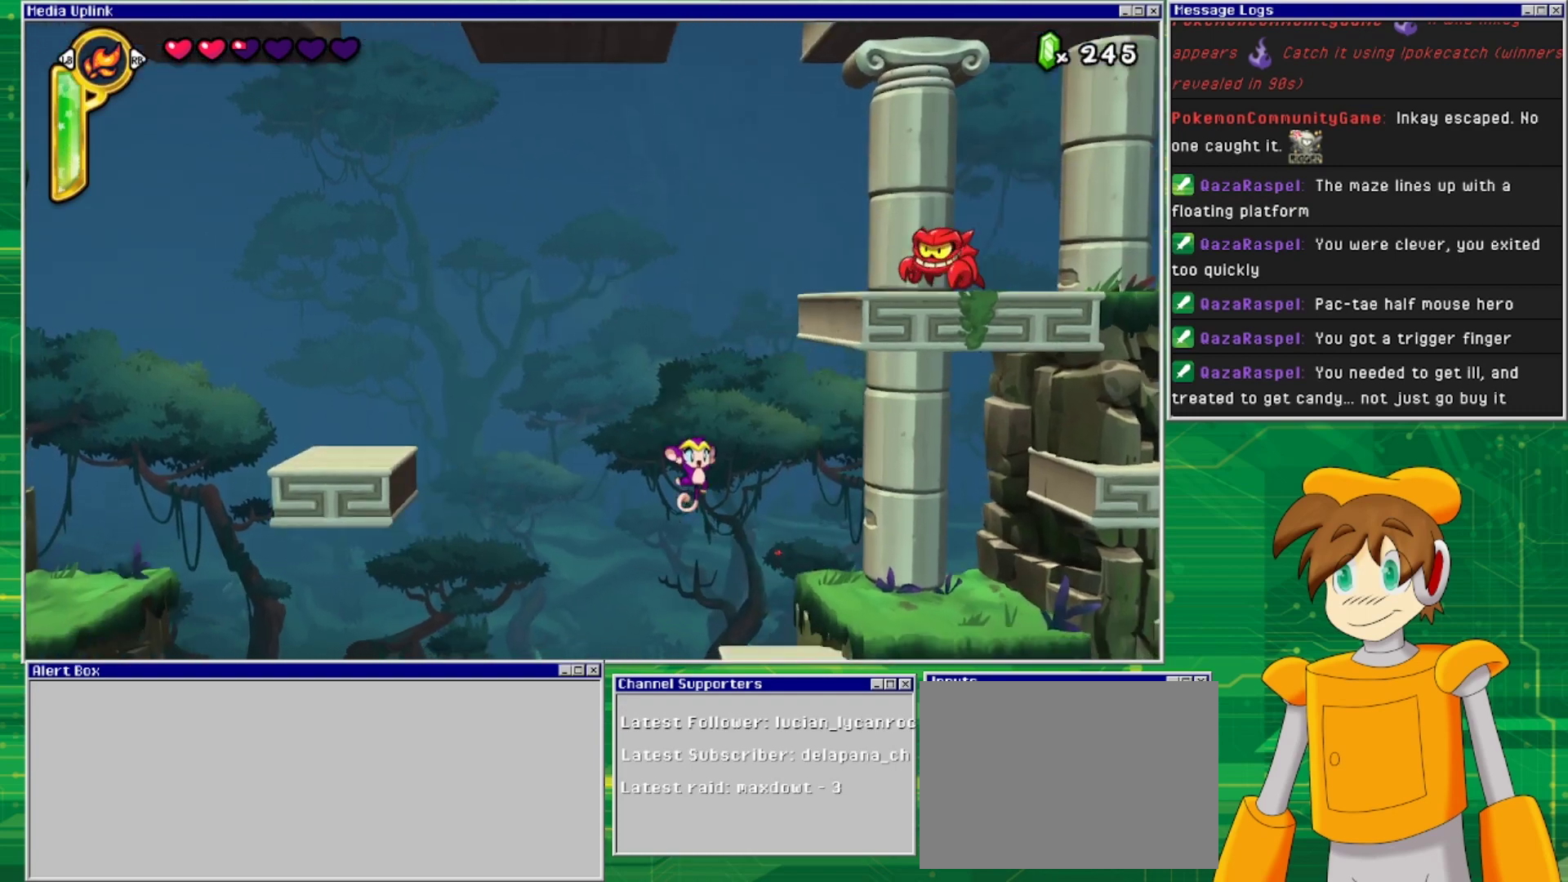
{"buttons": ["DPAD_LEFT"], "events": [[200, "DPAD_RIGHT", "up"], [467, "DPAD_LEFT", "down"]]}
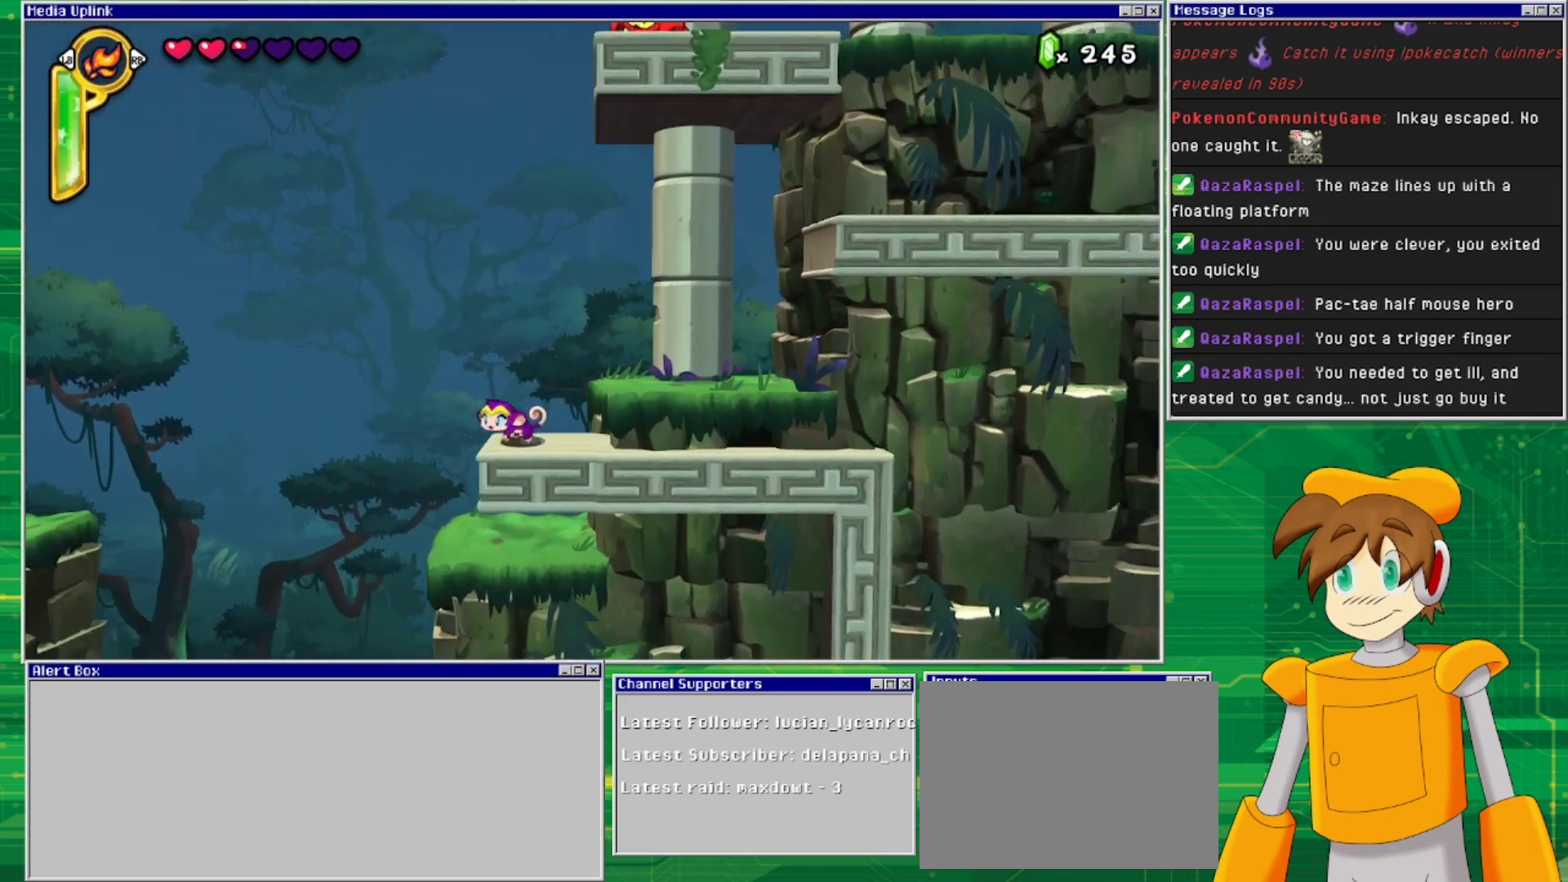
{"buttons": [], "events": [[67, "DPAD_LEFT", "up"]]}
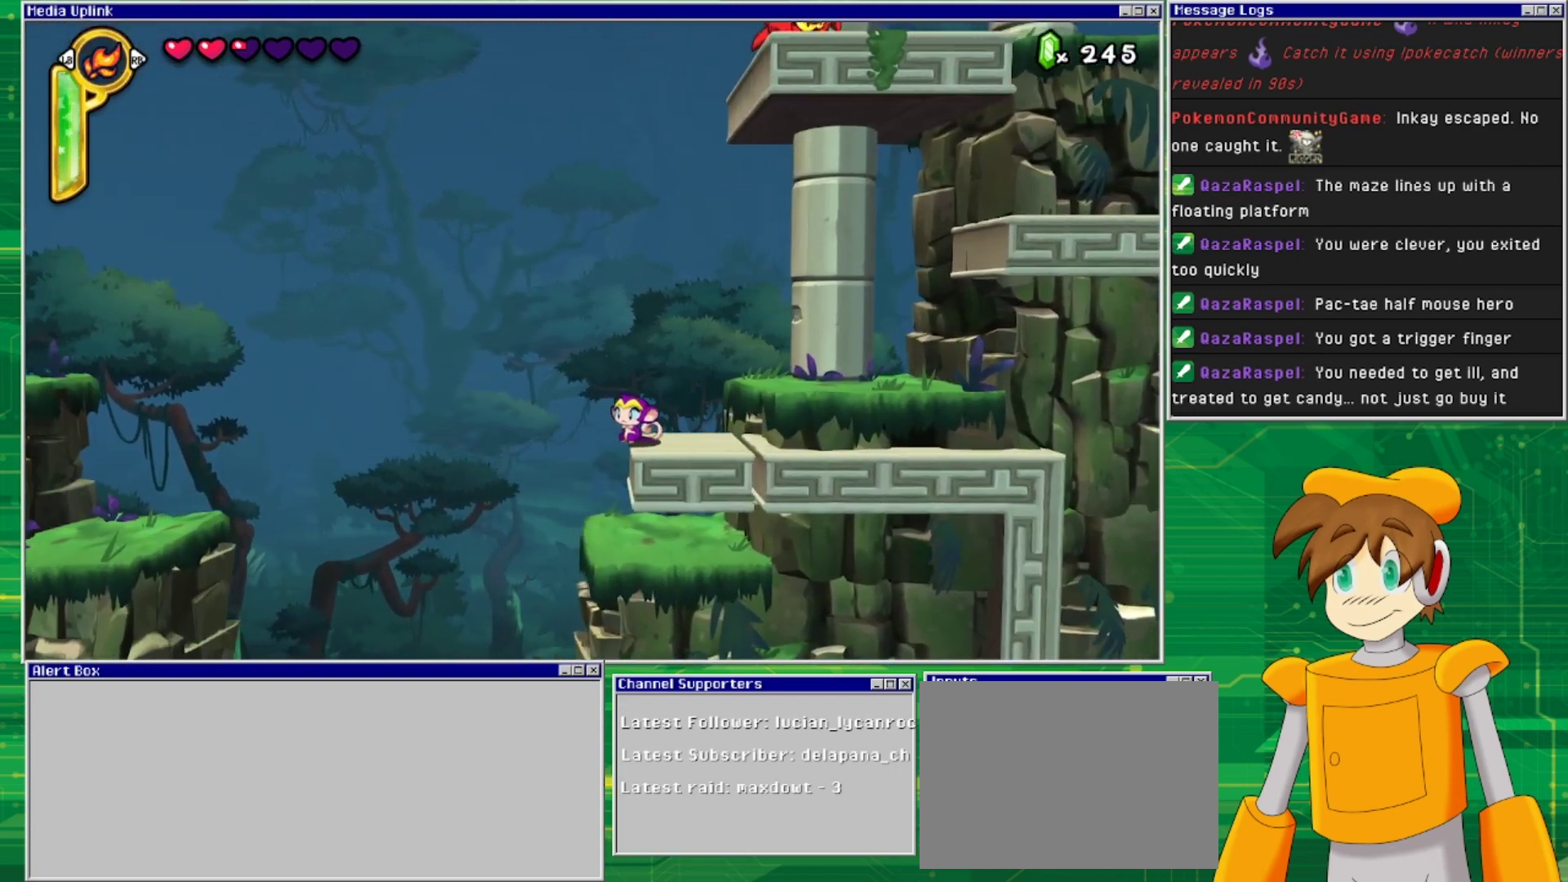
{"buttons": [], "events": []}
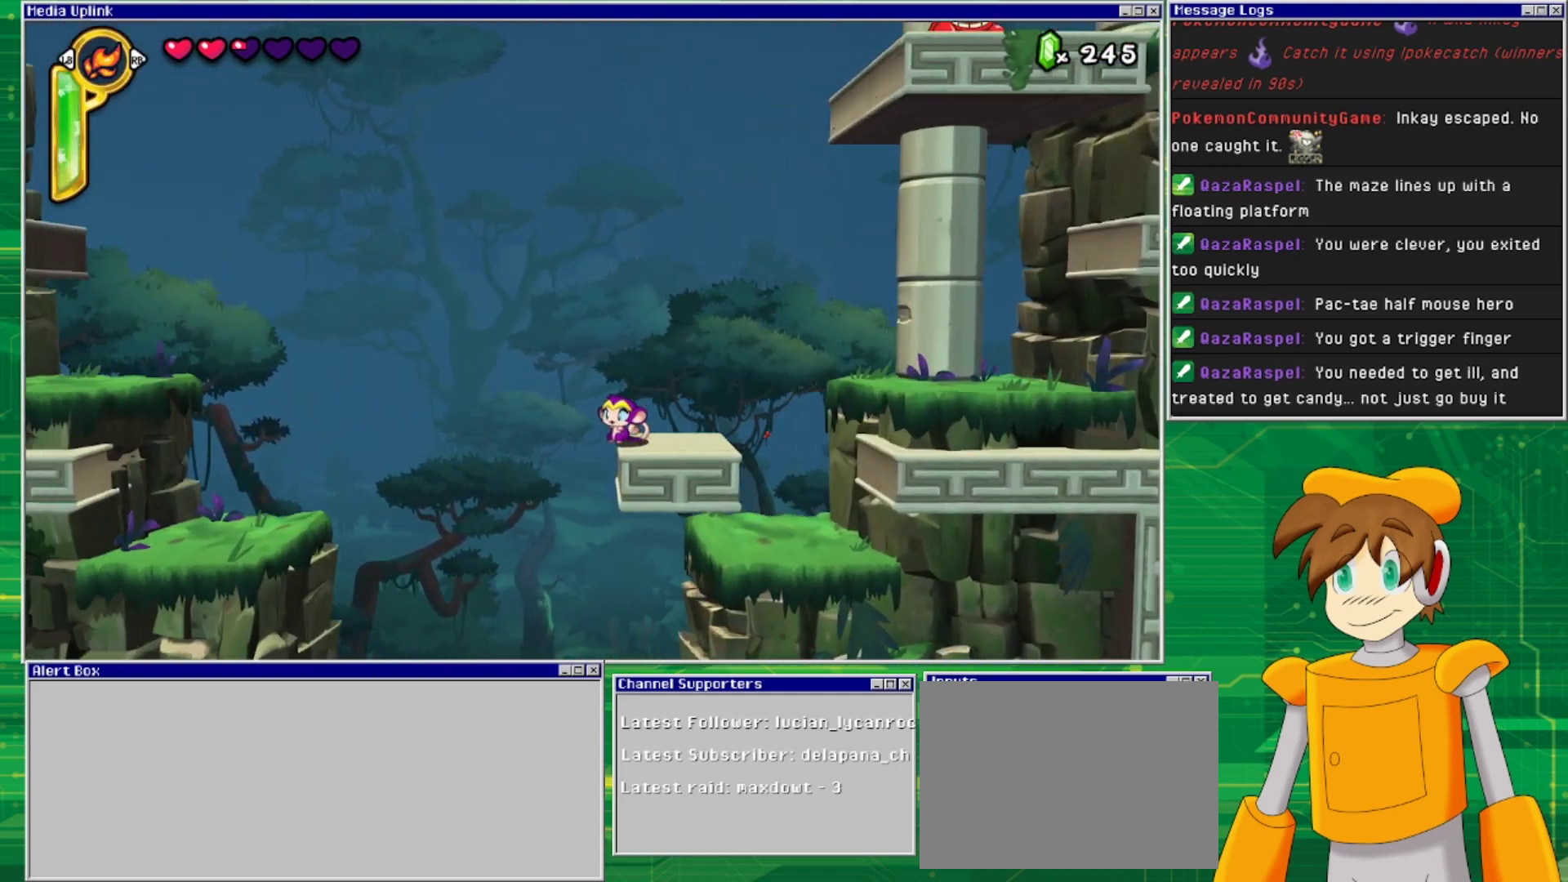
{"buttons": [], "events": []}
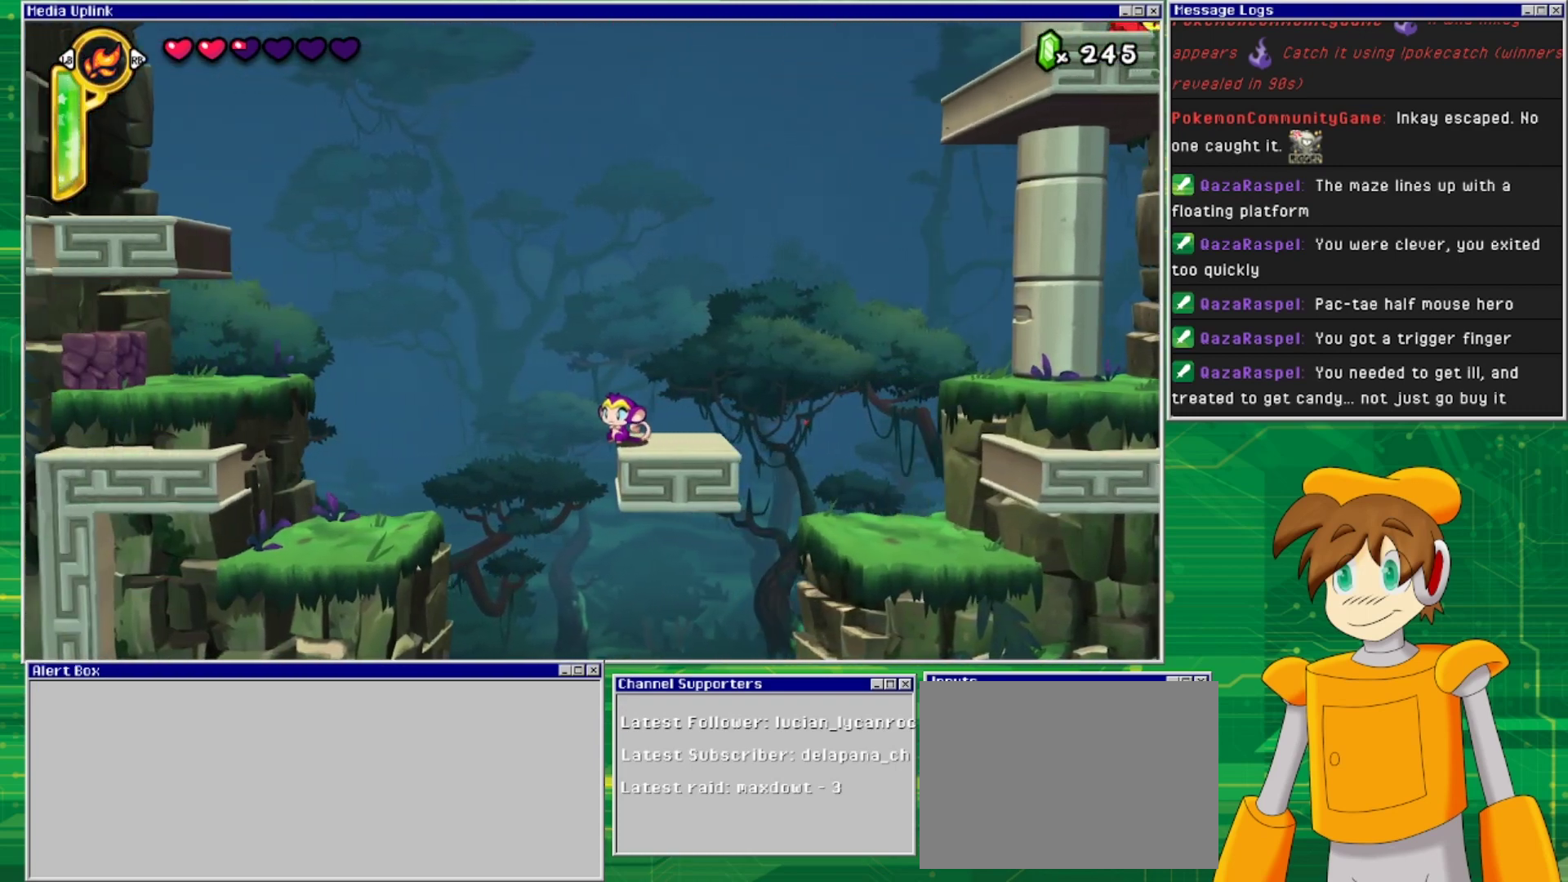
{"buttons": ["CROSS", "DPAD_LEFT"], "events": [[67, "DPAD_LEFT", "down"], [167, "CROSS", "down"]]}
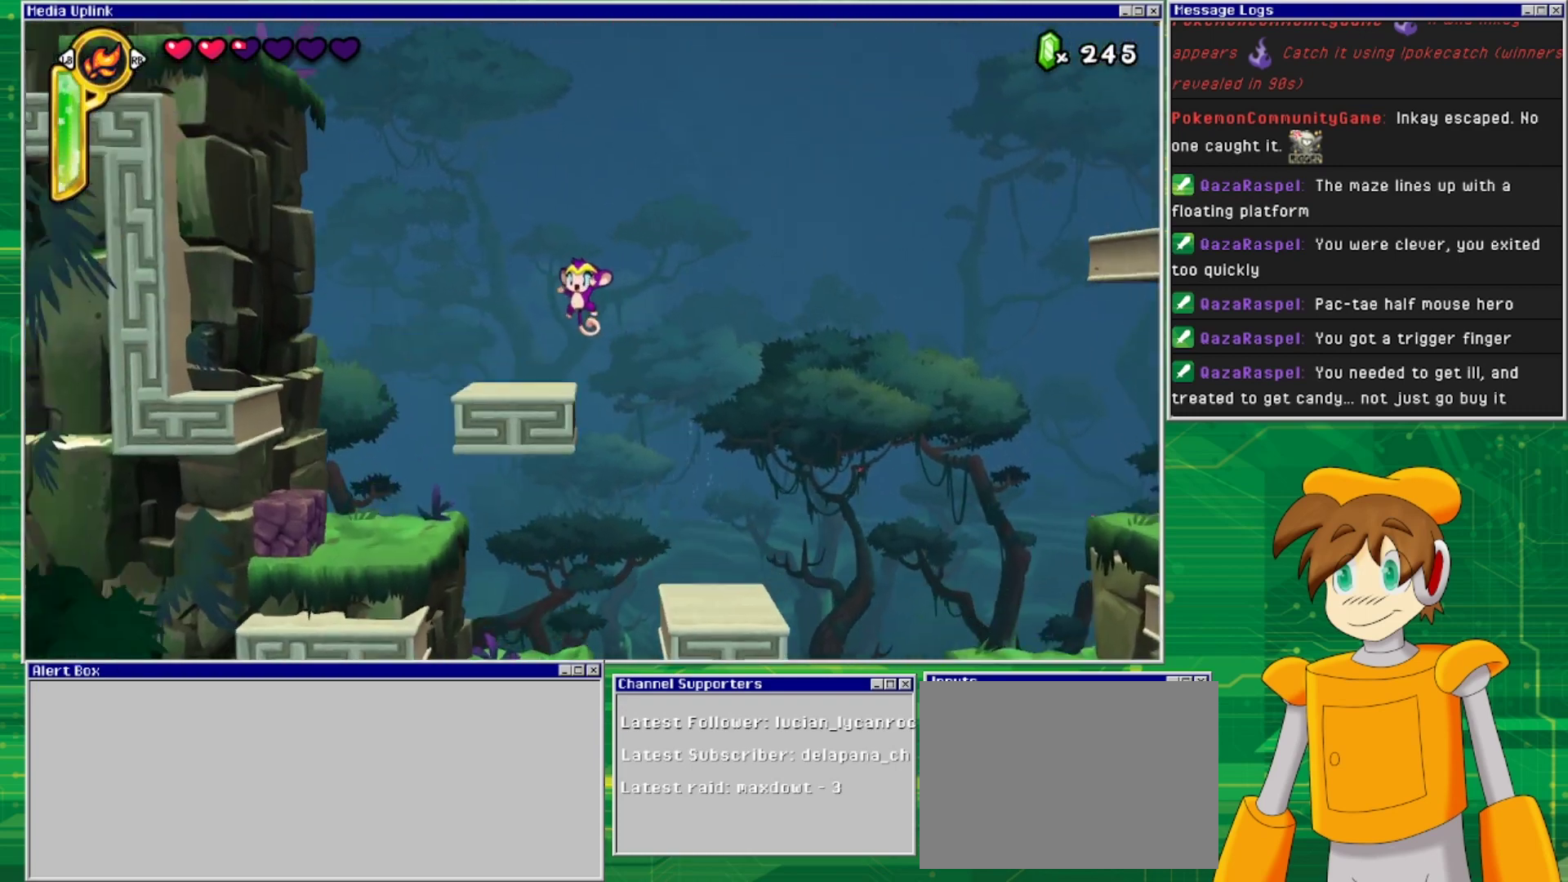
{"buttons": ["CROSS", "DPAD_LEFT"], "events": [[33, "CROSS", "up"], [67, "DPAD_LEFT", "up"], [233, "DPAD_LEFT", "down"], [333, "CROSS", "down"]]}
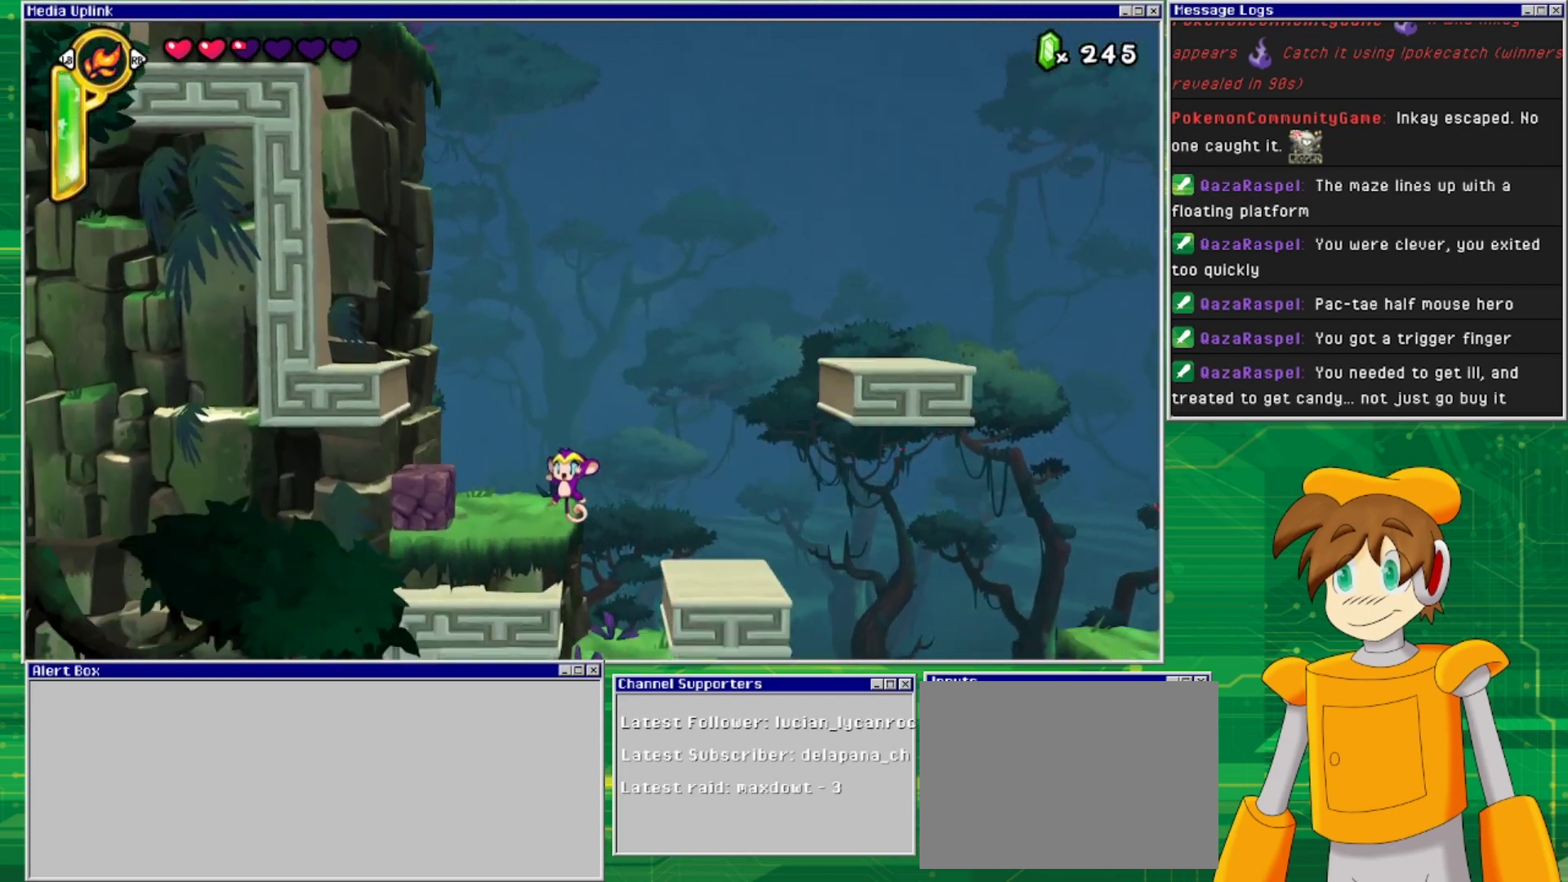
{"buttons": ["CROSS"], "events": [[233, "CROSS", "up"], [400, "DPAD_LEFT", "up"], [433, "CROSS", "down"]]}
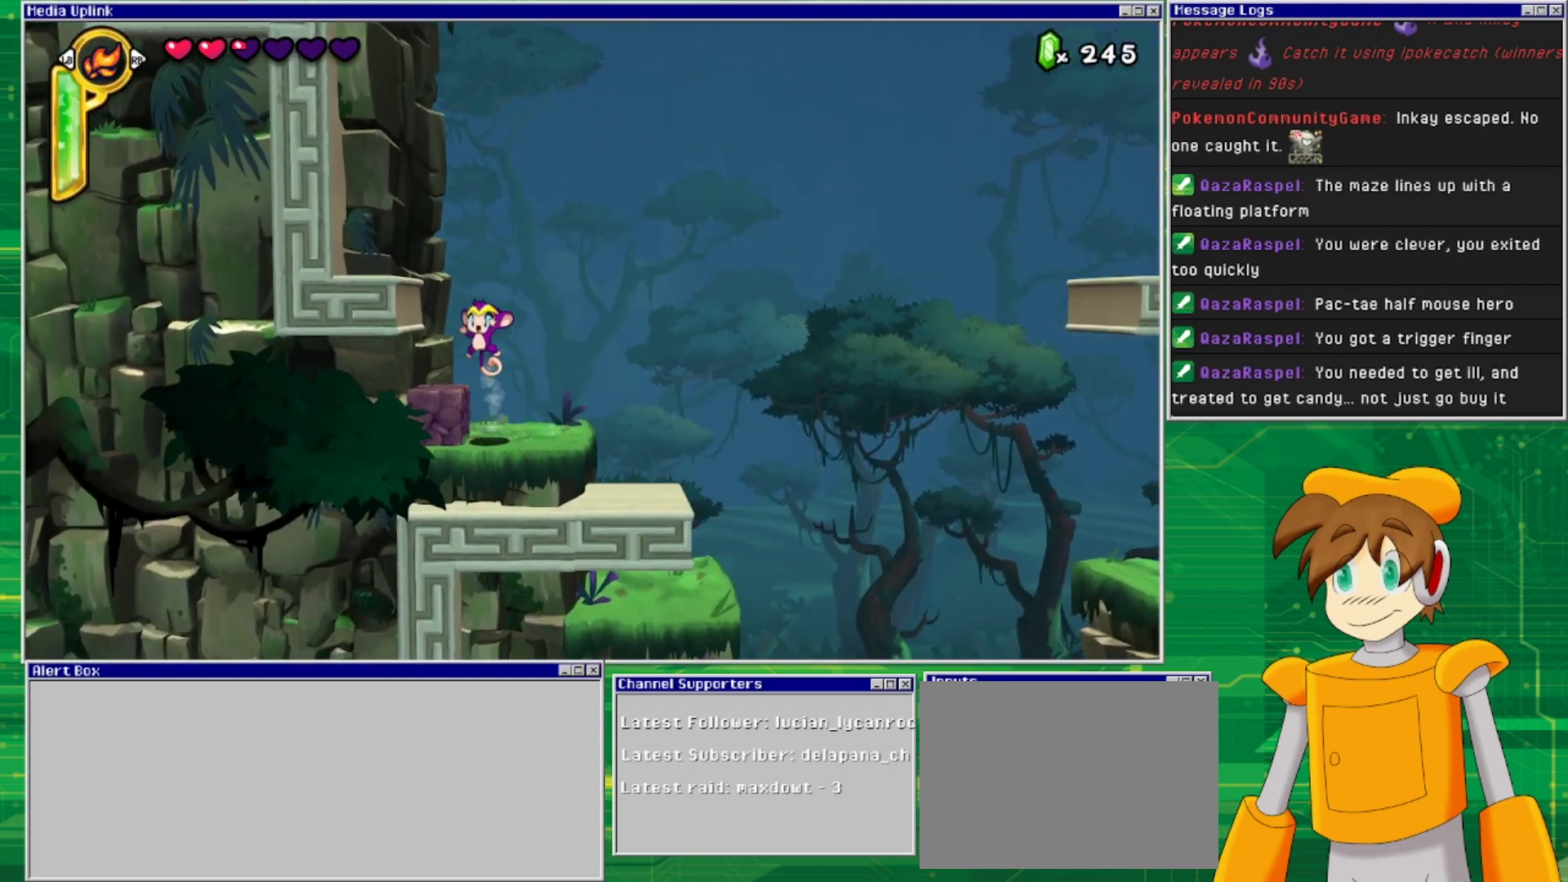
{"buttons": ["CROSS", "DPAD_LEFT"], "events": [[67, "DPAD_LEFT", "down"], [300, "CROSS", "up"], [433, "CROSS", "down"]]}
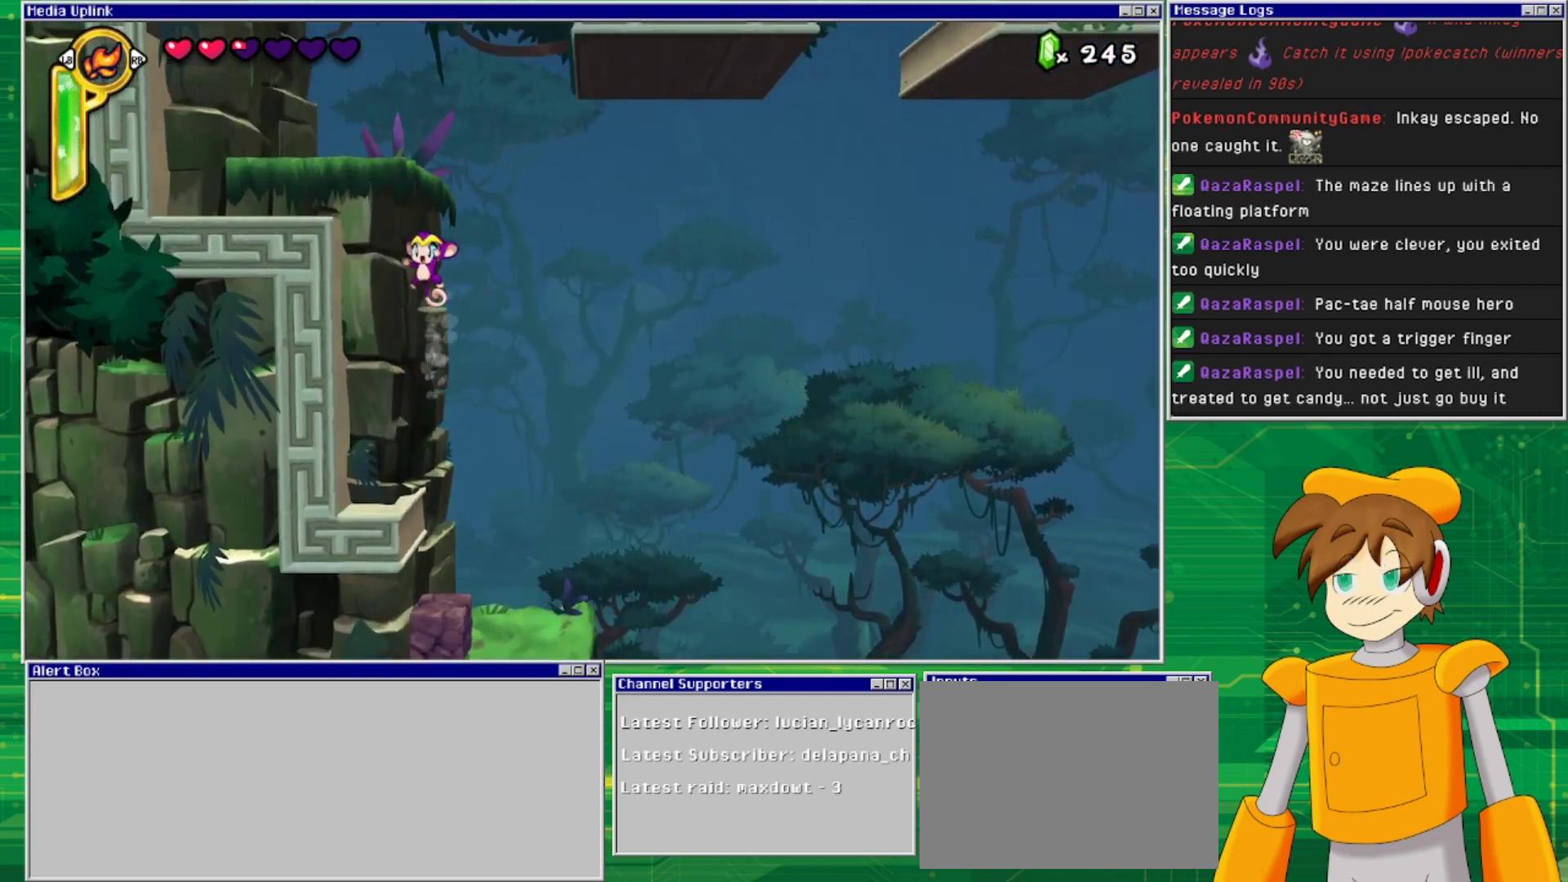
{"buttons": ["DPAD_LEFT"], "events": [[300, "CROSS", "up"]]}
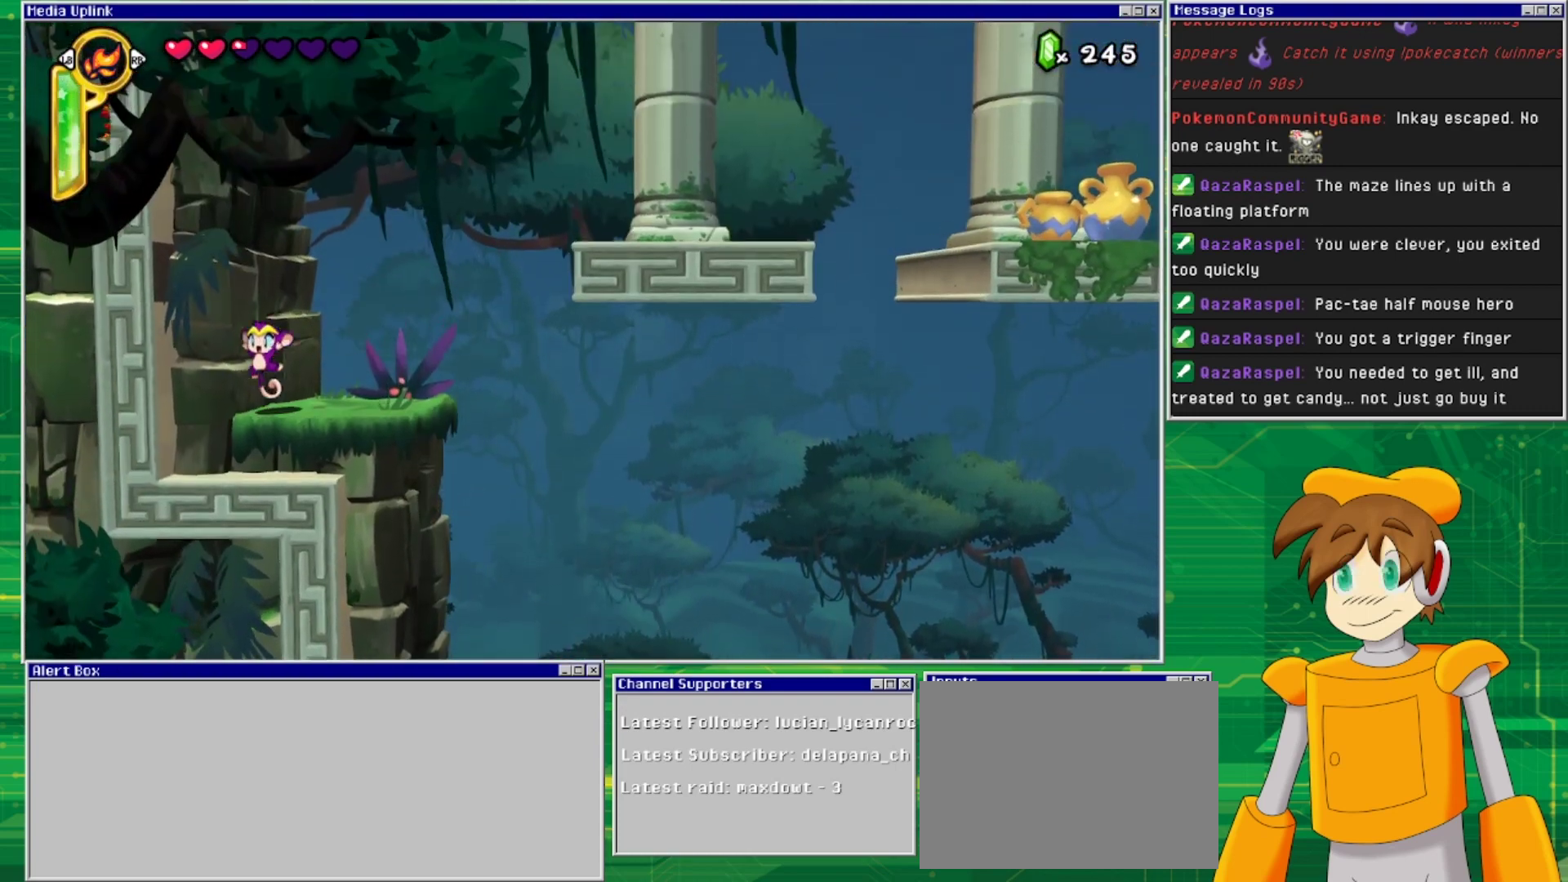
{"buttons": ["DPAD_RIGHT"], "events": [[67, "DPAD_LEFT", "up"], [200, "DPAD_RIGHT", "down"]]}
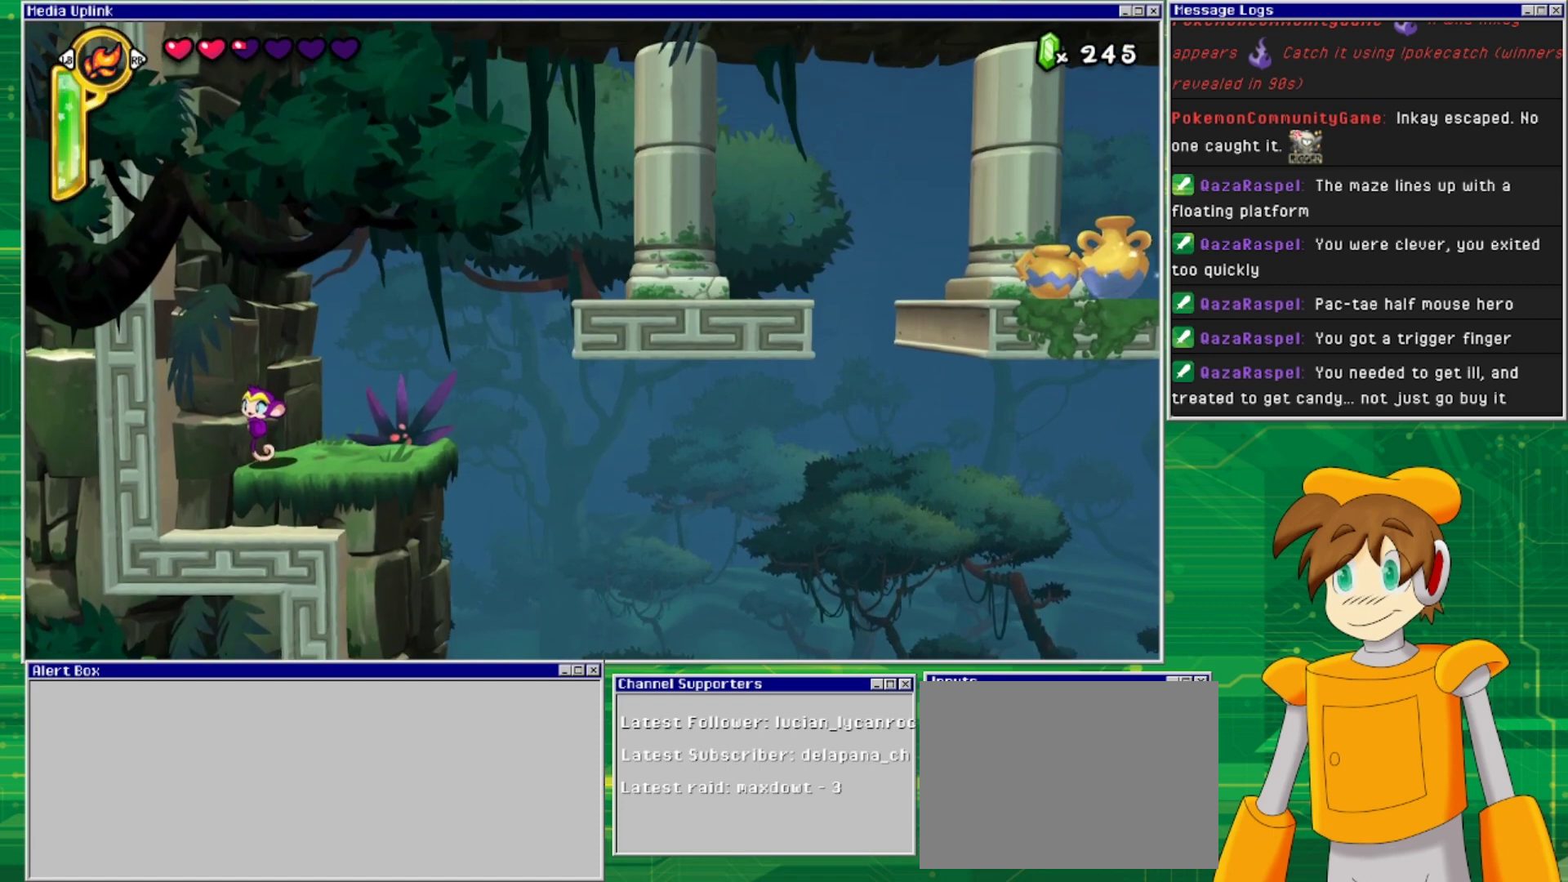
{"buttons": ["CROSS", "DPAD_RIGHT"], "events": [[67, "CROSS", "down"]]}